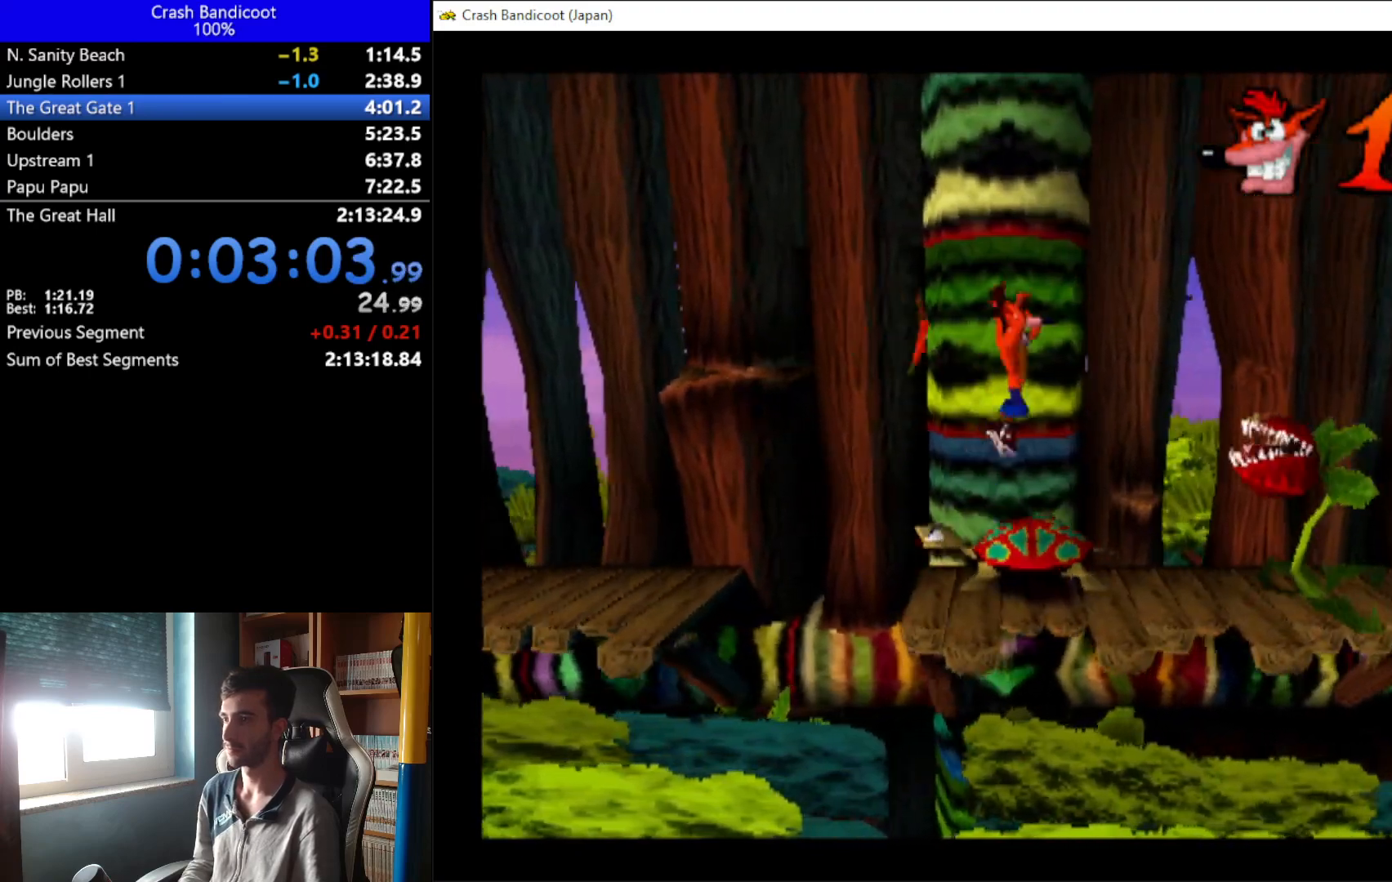
Gameplay with a controller (Xbox layout); each line is a JSON object with the inputs held at the frame after it. "events" lists button and stick changes between this image and that frame as [ms after this image, input, new state], when the widget could be followed in between. Not read: R3 right_stick.
{"buttons": ["A", "DPAD_RIGHT"], "left_stick": "center", "events": [[33, "DPAD_UP", "up"], [100, "DPAD_DOWN", "down"], [167, "DPAD_DOWN", "up"], [200, "DPAD_UP", "down"], [267, "DPAD_DOWN", "down"], [267, "DPAD_UP", "up"], [367, "DPAD_DOWN", "up"], [400, "DPAD_UP", "down"], [467, "DPAD_UP", "up"]]}
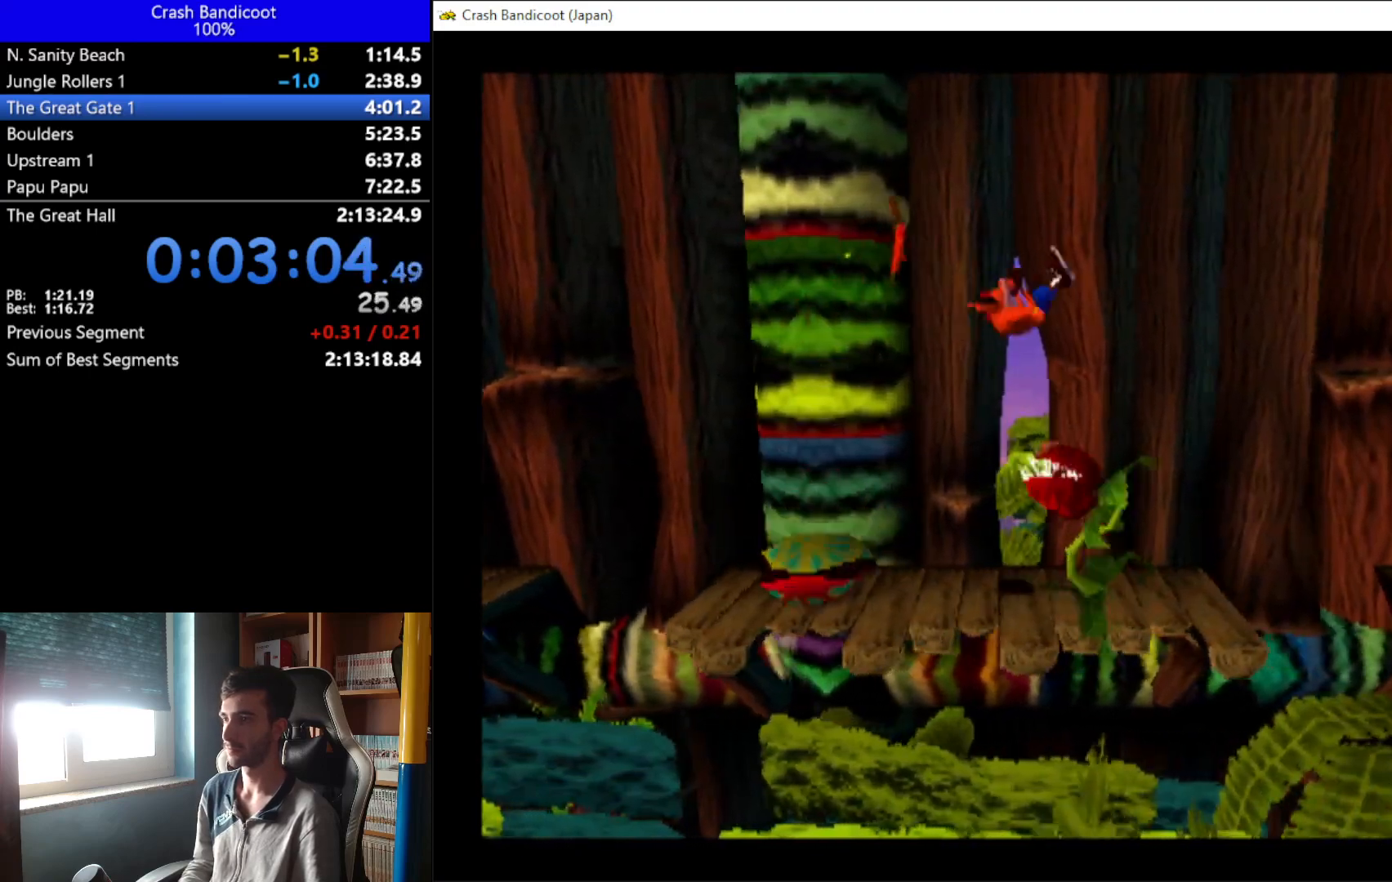
{"buttons": ["A", "X", "DPAD_UP", "DPAD_RIGHT"], "left_stick": "center", "events": [[33, "A", "up"], [33, "DPAD_DOWN", "down"], [100, "DPAD_DOWN", "up"], [133, "A", "down"], [200, "DPAD_DOWN", "down"], [267, "DPAD_DOWN", "up"], [267, "X", "down"], [300, "DPAD_UP", "down"], [367, "DPAD_UP", "up"], [400, "DPAD_DOWN", "down"], [467, "DPAD_DOWN", "up"], [500, "DPAD_UP", "down"]]}
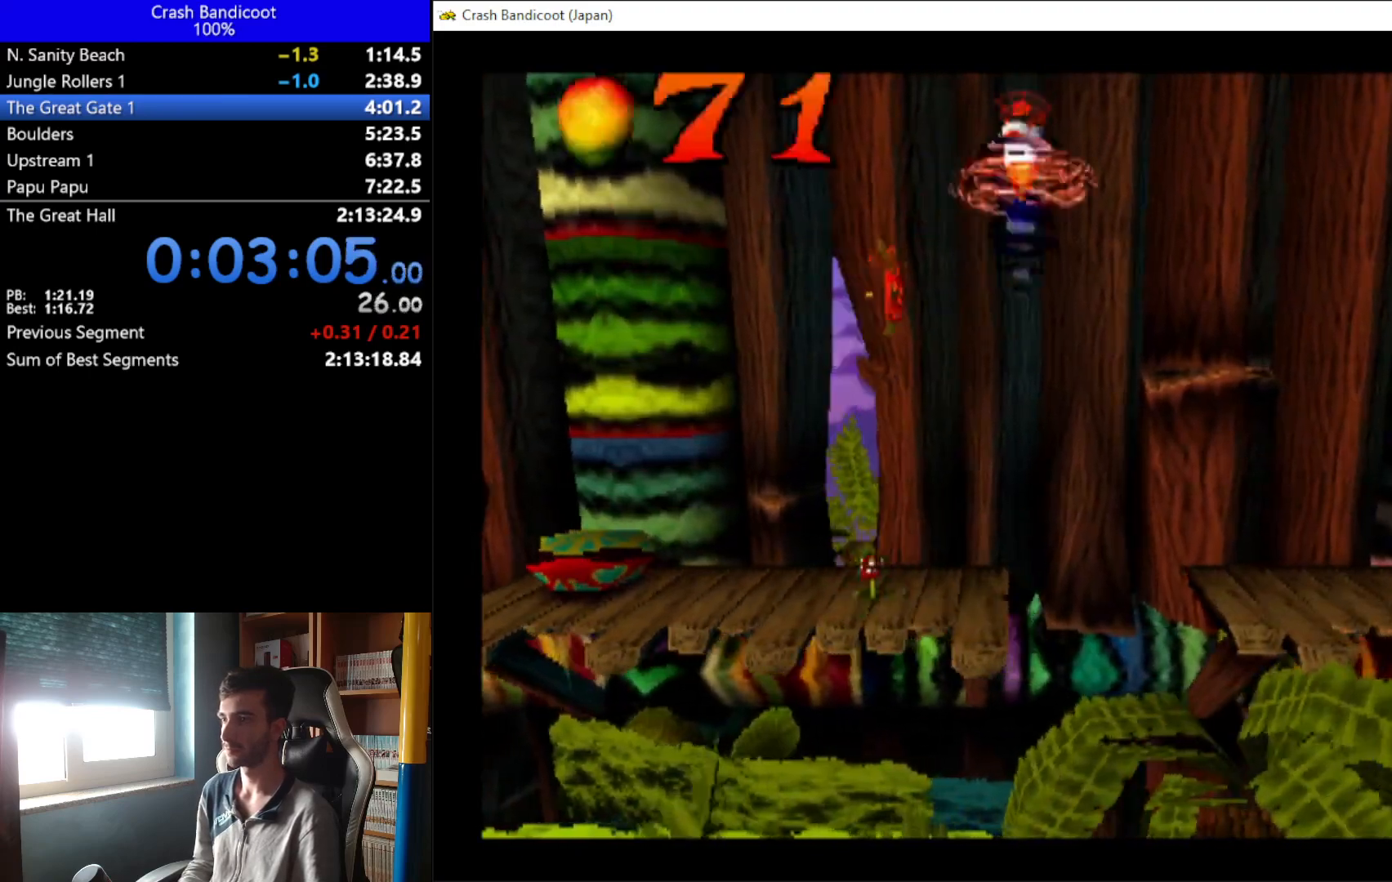
{"buttons": ["DPAD_RIGHT"], "left_stick": "center", "events": [[33, "DPAD_UP", "up"], [67, "DPAD_DOWN", "down"], [133, "DPAD_DOWN", "up"], [167, "DPAD_UP", "down"], [233, "DPAD_UP", "up"], [333, "A", "up"], [333, "X", "up"]]}
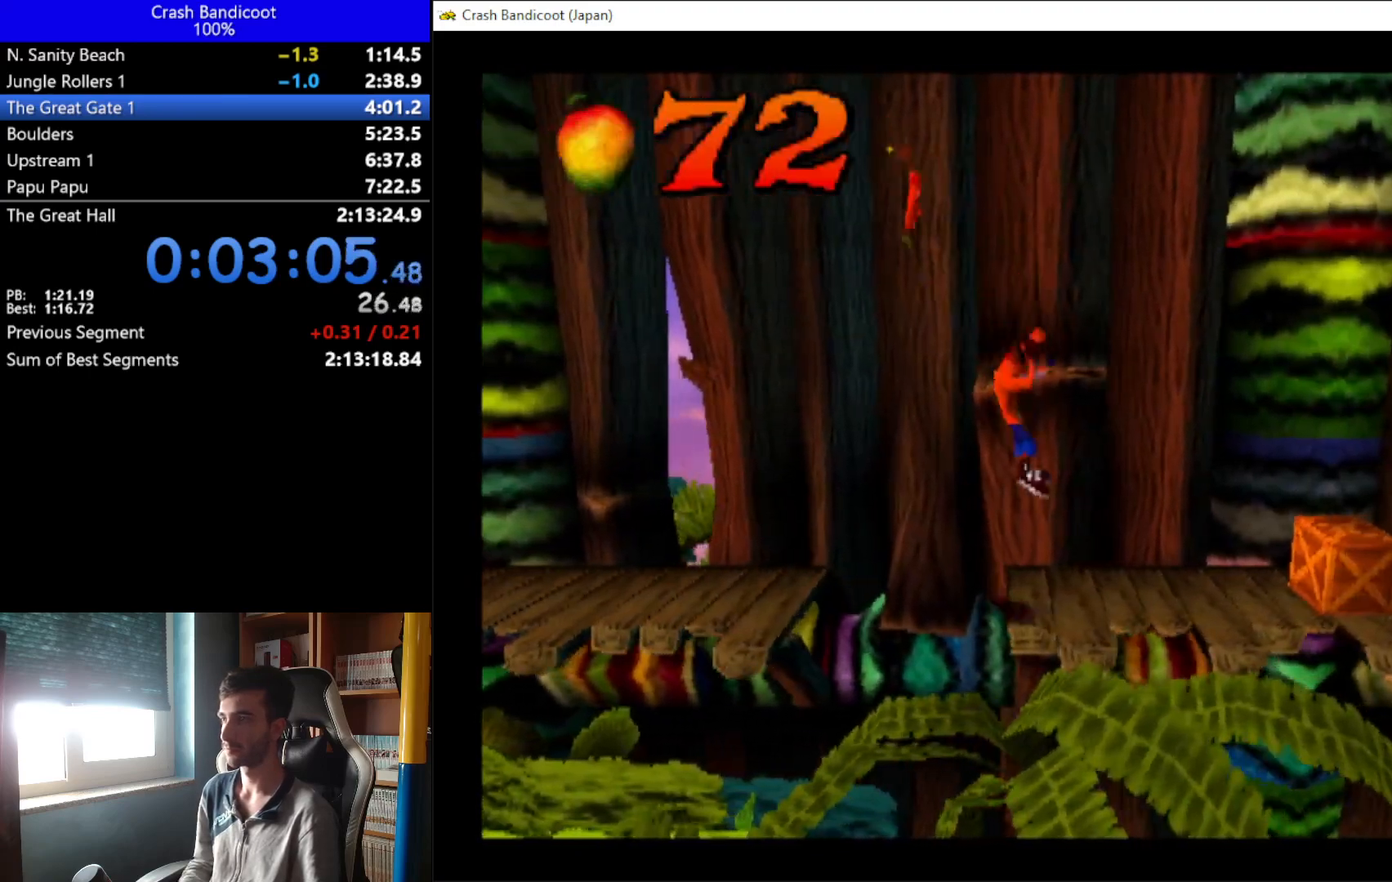
{"buttons": ["A", "DPAD_RIGHT"], "left_stick": "center", "events": [[67, "A", "down"], [67, "DPAD_DOWN", "down"], [133, "DPAD_DOWN", "up"], [167, "DPAD_RIGHT", "up"], [167, "DPAD_UP", "down"], [200, "DPAD_RIGHT", "down"], [267, "DPAD_UP", "up"], [400, "DPAD_UP", "down"], [500, "DPAD_UP", "up"]]}
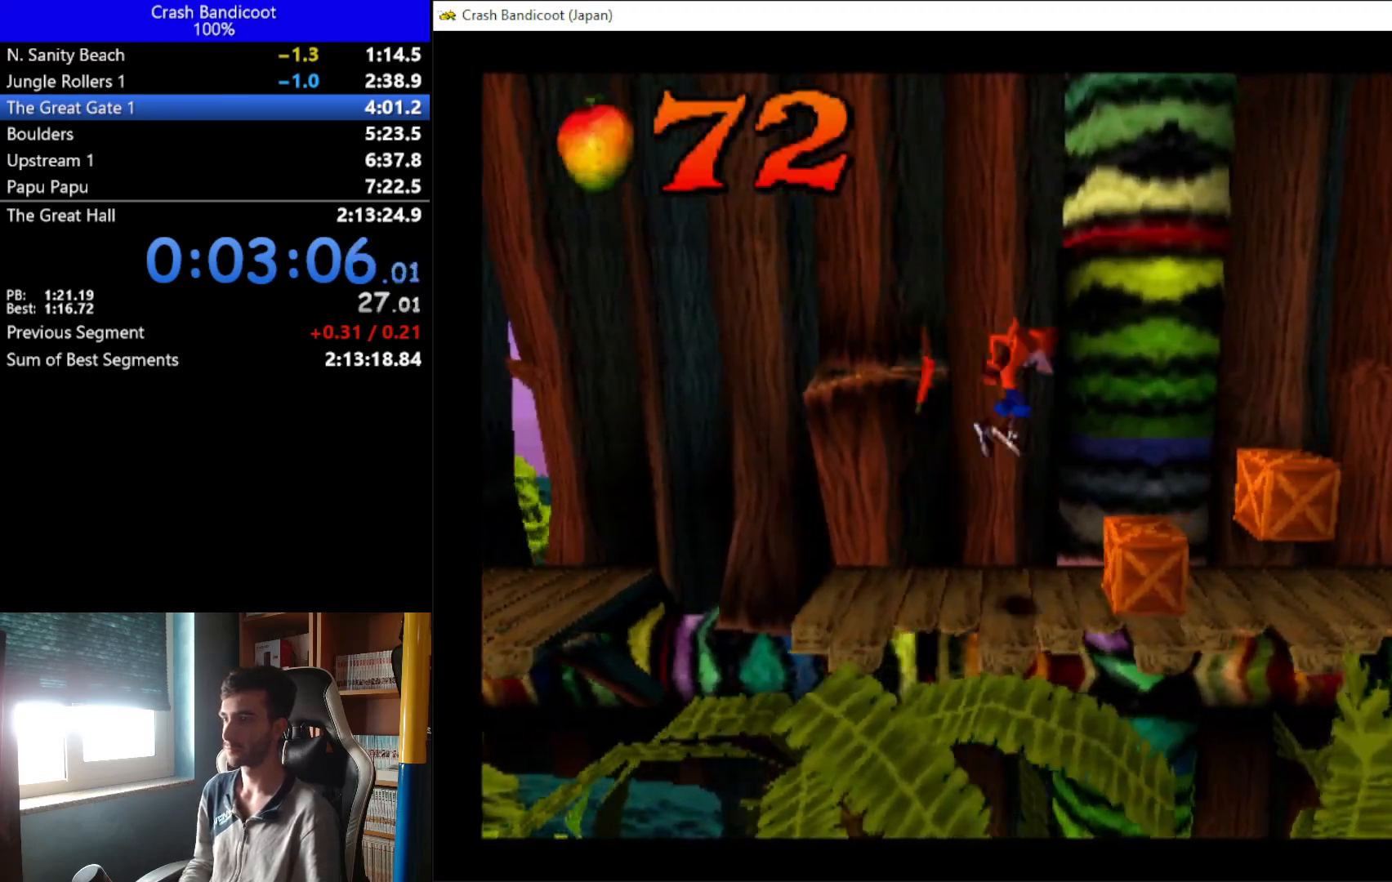
{"buttons": ["A", "DPAD_RIGHT"], "left_stick": "center", "events": [[100, "A", "up"], [133, "DPAD_UP", "down"], [200, "DPAD_UP", "up"], [200, "X", "down"], [233, "DPAD_DOWN", "down"], [300, "DPAD_DOWN", "up"], [333, "DPAD_UP", "down"], [333, "X", "up"], [400, "A", "down"], [400, "DPAD_UP", "up"], [467, "DPAD_DOWN", "down"], [500, "DPAD_DOWN", "up"]]}
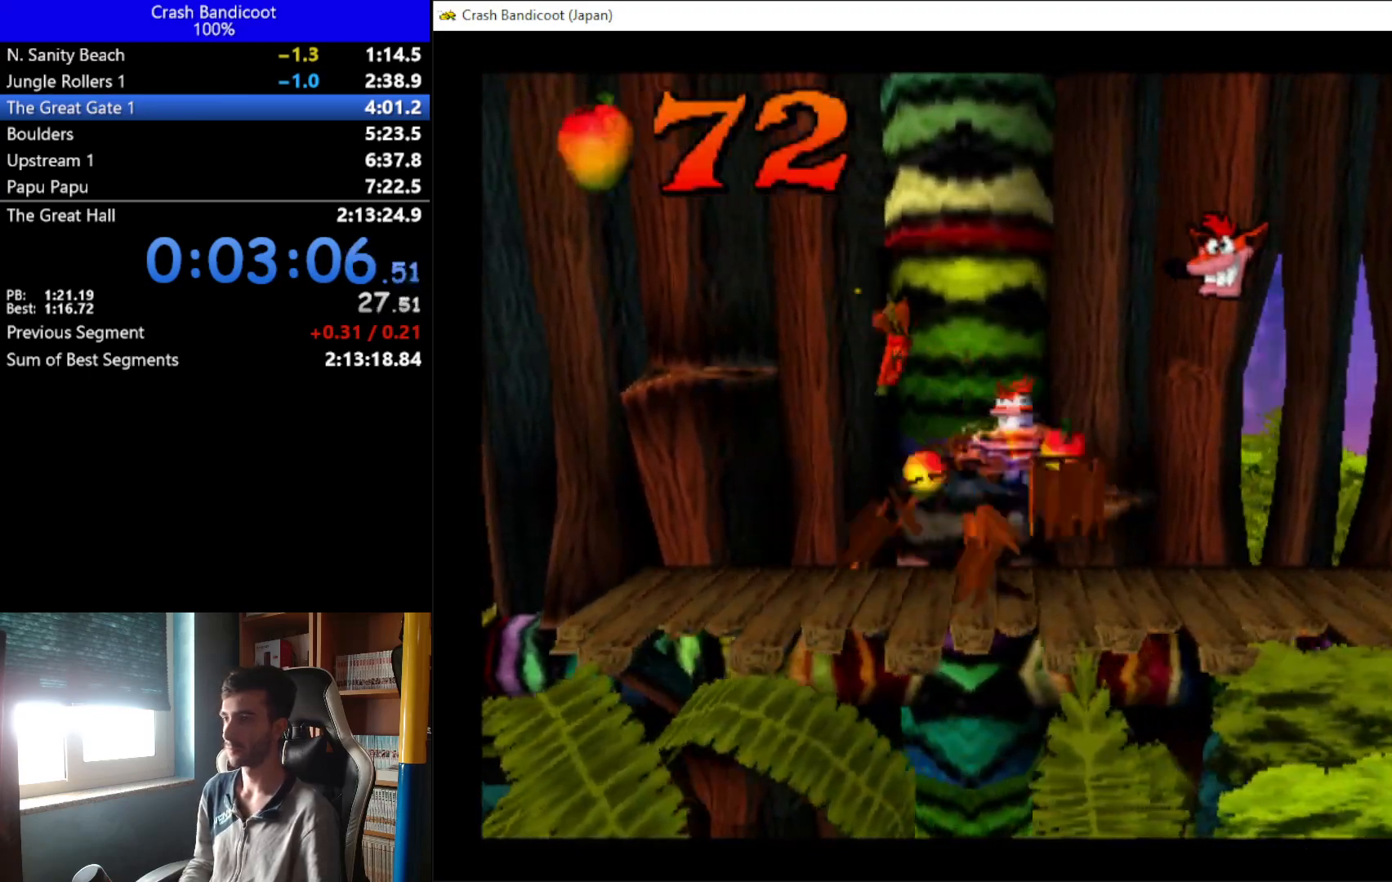
{"buttons": ["A", "DPAD_DOWN", "DPAD_RIGHT"], "left_stick": "center", "events": [[33, "DPAD_UP", "down"], [133, "DPAD_UP", "up"], [233, "DPAD_UP", "down"], [300, "DPAD_UP", "up"], [333, "A", "up"], [367, "DPAD_DOWN", "down"], [400, "A", "down"]]}
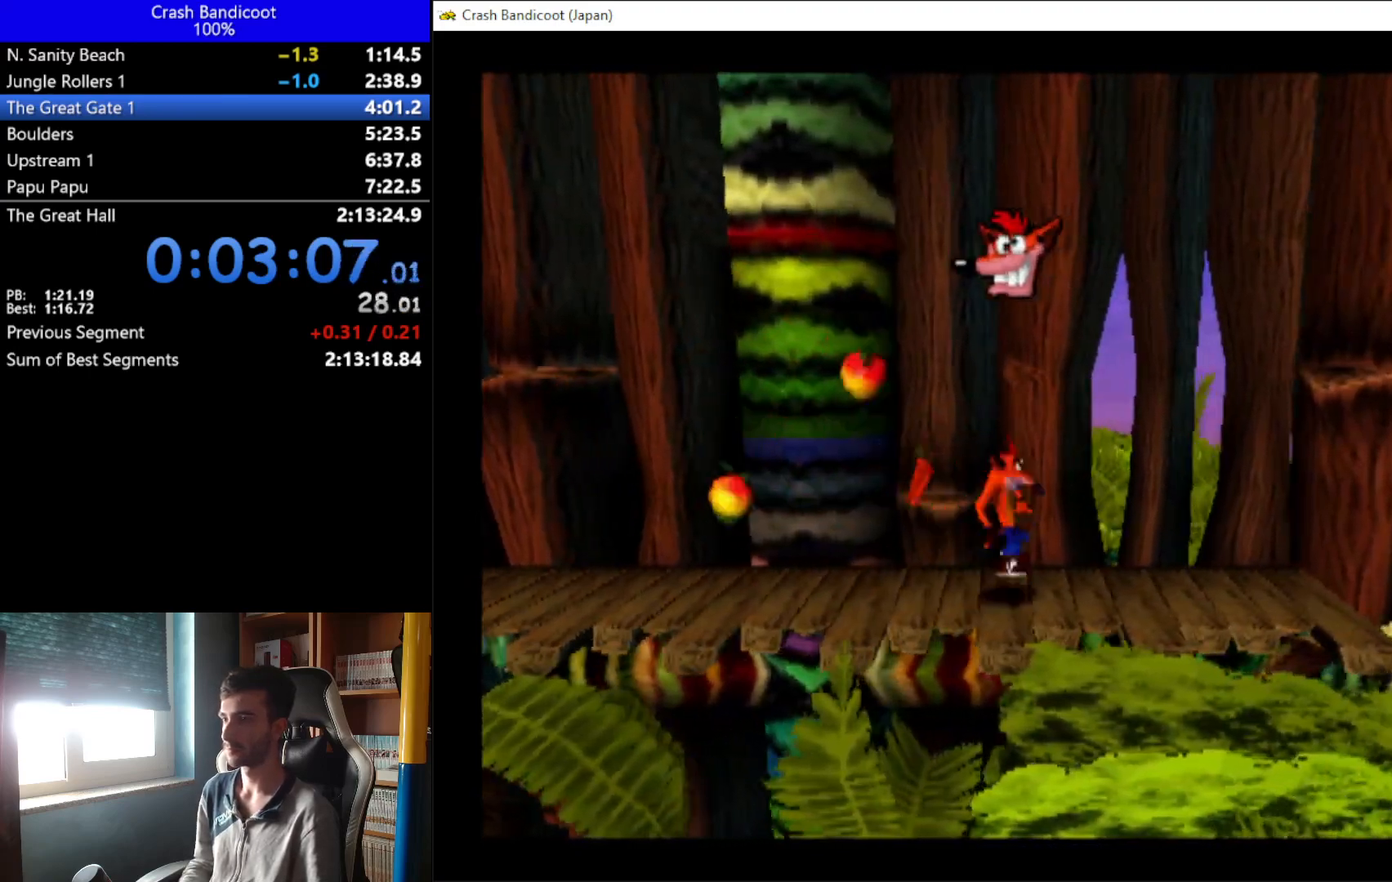
{"buttons": ["DPAD_UP", "DPAD_RIGHT"], "left_stick": "center", "events": [[100, "DPAD_DOWN", "up"], [167, "DPAD_UP", "down"], [233, "A", "up"], [267, "DPAD_UP", "up"], [333, "DPAD_DOWN", "down"], [400, "DPAD_DOWN", "up"], [433, "DPAD_UP", "down"]]}
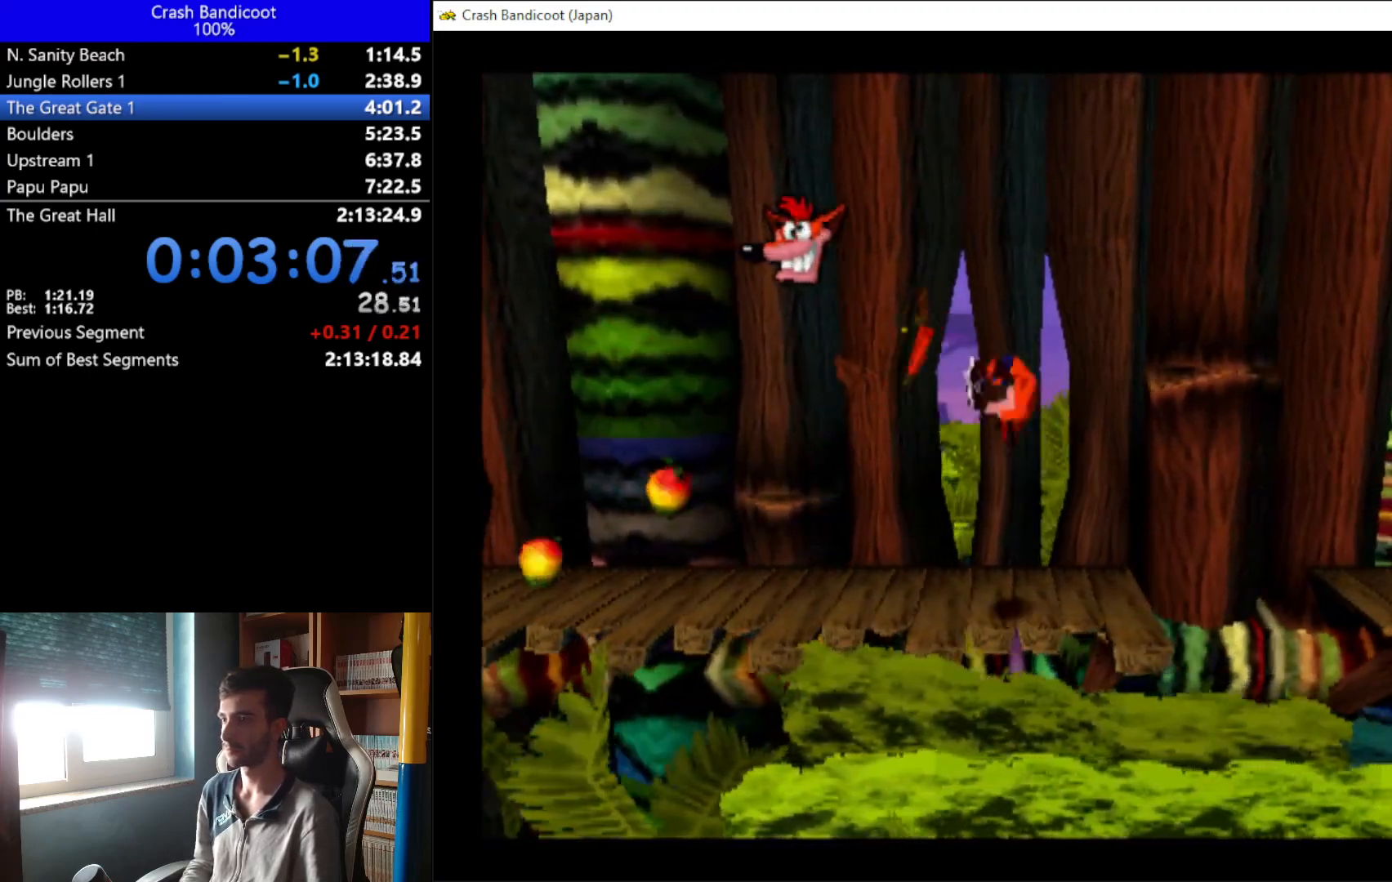
{"buttons": ["A", "DPAD_RIGHT"], "left_stick": "center", "events": [[67, "DPAD_UP", "up"], [167, "DPAD_DOWN", "down"], [233, "A", "down"], [267, "DPAD_DOWN", "up"], [300, "DPAD_UP", "down"], [433, "DPAD_UP", "up"]]}
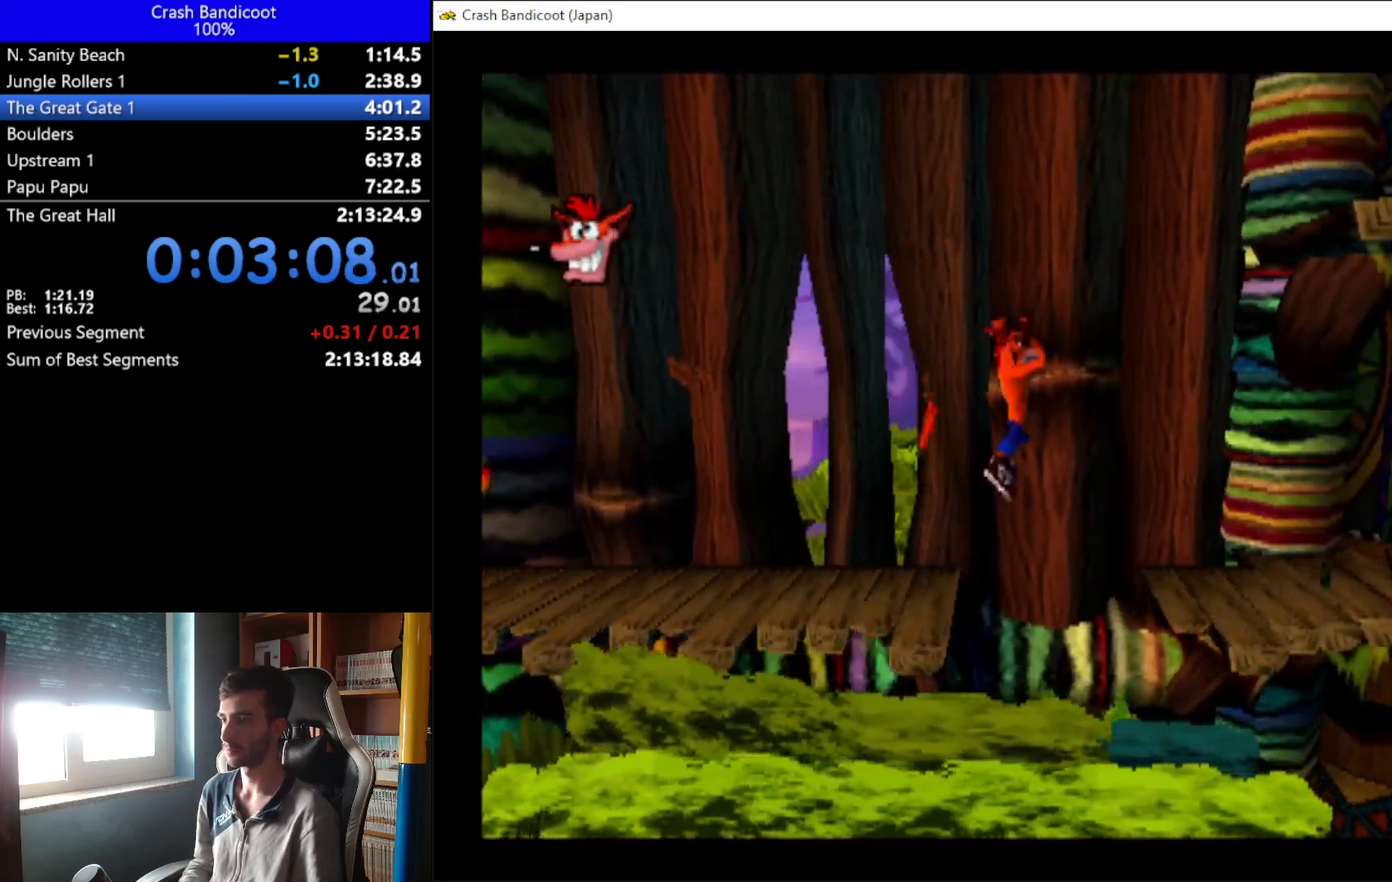
{"buttons": ["DPAD_DOWN", "DPAD_RIGHT"], "left_stick": "center", "events": [[33, "DPAD_UP", "down"], [167, "DPAD_UP", "up"], [200, "DPAD_DOWN", "down"], [233, "A", "up"], [267, "DPAD_DOWN", "up"], [333, "DPAD_UP", "down"], [367, "X", "down"], [433, "DPAD_UP", "up"], [500, "DPAD_DOWN", "down"], [500, "X", "up"]]}
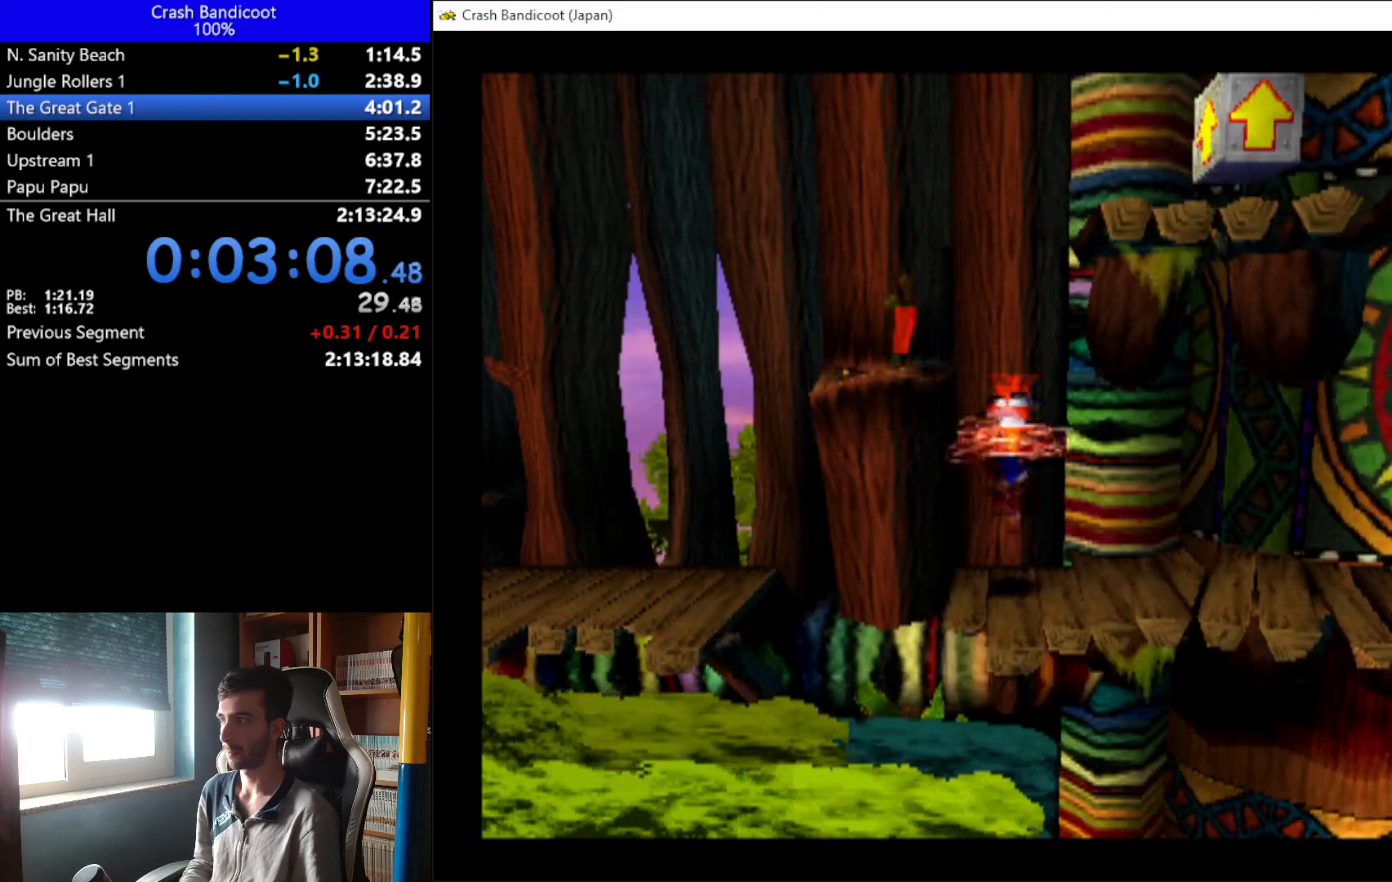
{"buttons": ["DPAD_RIGHT"], "left_stick": "center", "events": [[67, "DPAD_DOWN", "up"], [100, "A", "down"], [100, "DPAD_UP", "down"], [167, "DPAD_UP", "up"], [200, "A", "up"], [300, "DPAD_UP", "down"], [400, "DPAD_UP", "up"]]}
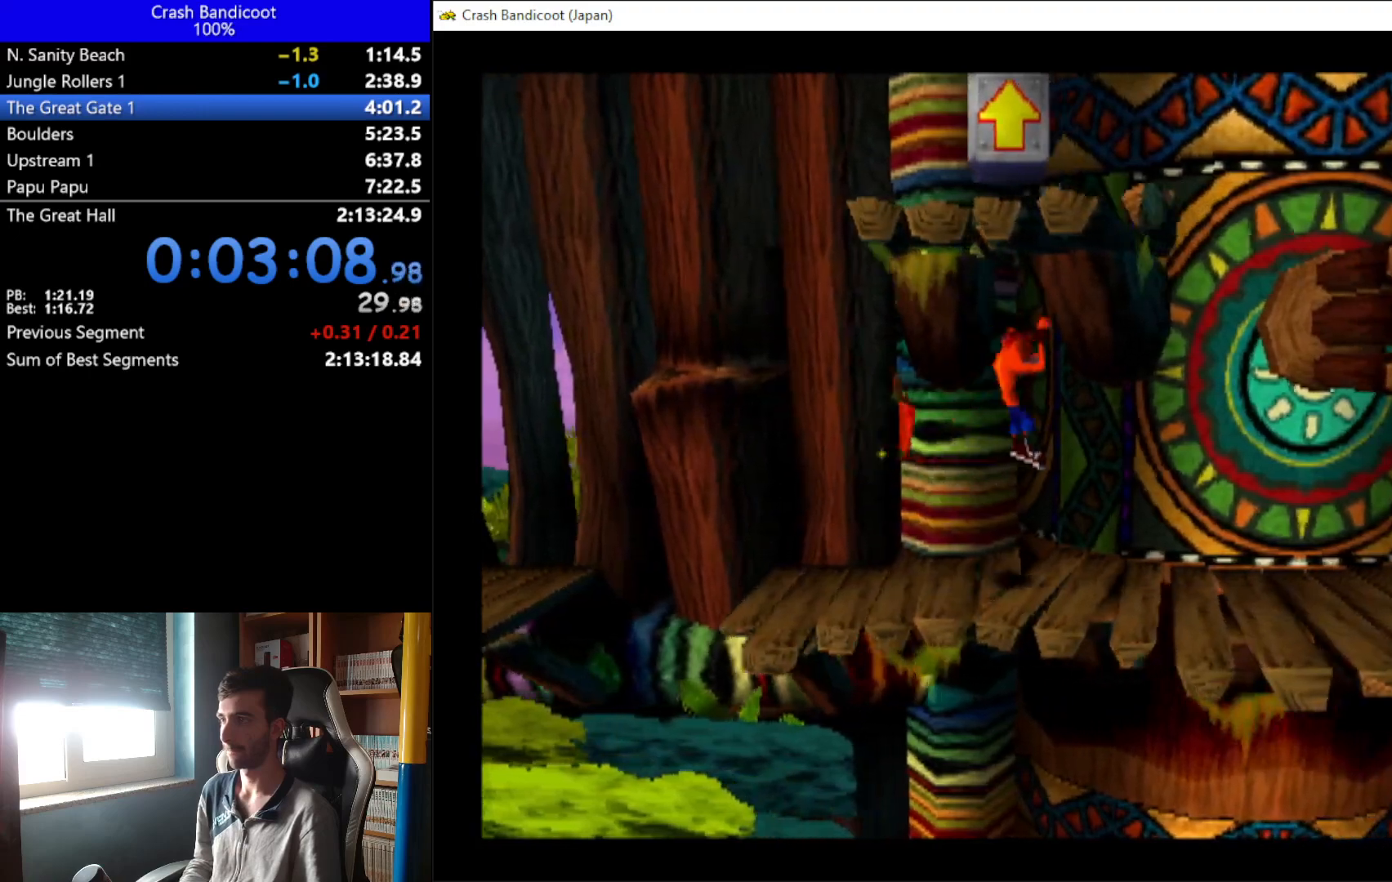
{"buttons": ["DPAD_RIGHT"], "left_stick": "center", "events": [[33, "DPAD_UP", "down"], [100, "DPAD_UP", "up"], [333, "A", "down"], [367, "DPAD_UP", "down"], [467, "A", "up"], [467, "DPAD_UP", "up"]]}
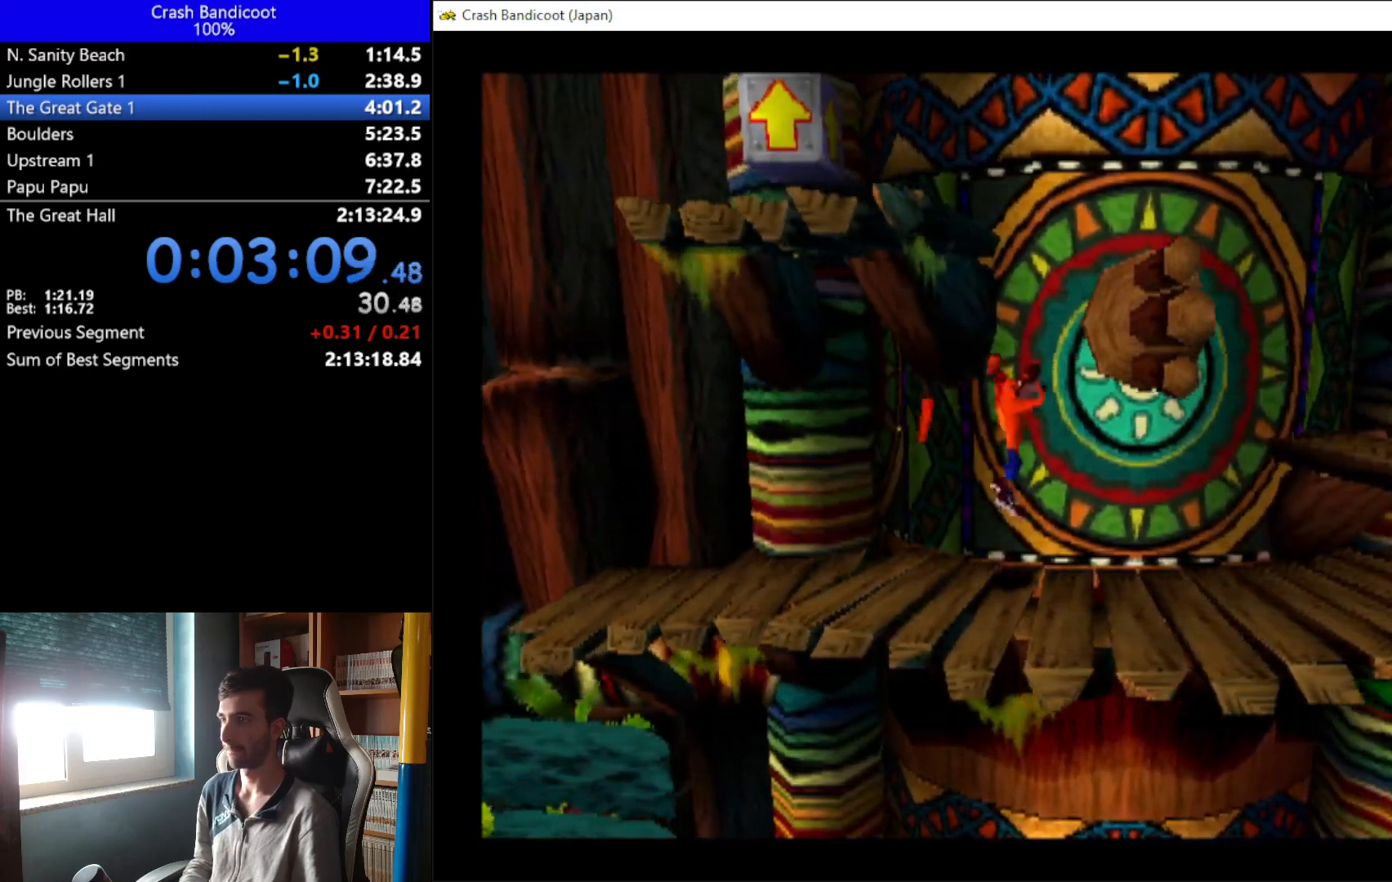
{"buttons": ["A", "DPAD_RIGHT"], "left_stick": "center", "events": [[67, "DPAD_UP", "down"], [100, "DPAD_RIGHT", "up"], [100, "X", "down"], [133, "DPAD_RIGHT", "down"], [167, "DPAD_UP", "up"], [233, "X", "up"], [500, "A", "down"]]}
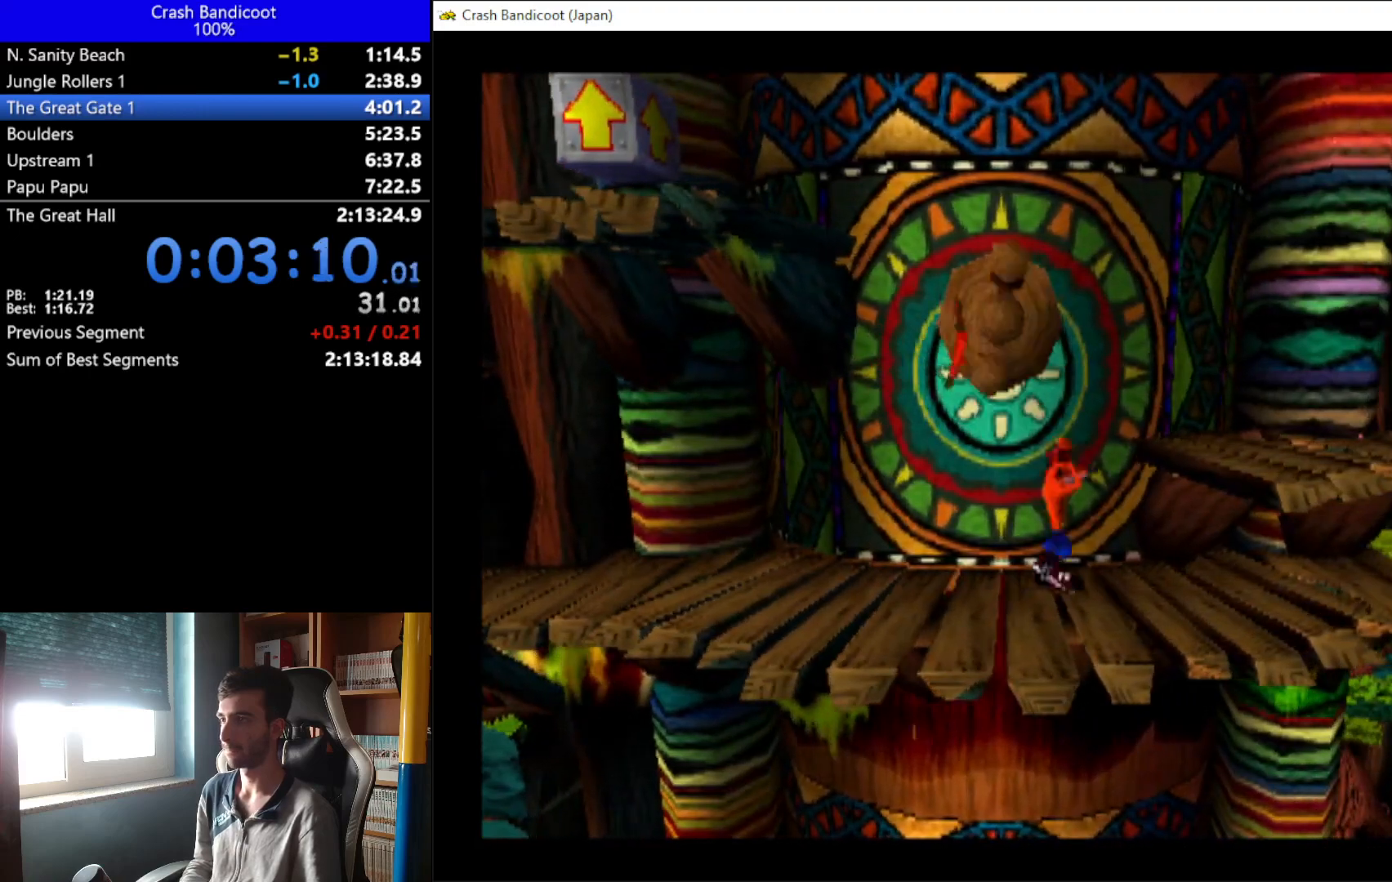
{"buttons": ["A", "DPAD_UP", "DPAD_LEFT"], "left_stick": "center", "events": [[200, "DPAD_UP", "down"], [233, "A", "up"], [300, "DPAD_RIGHT", "up"], [400, "DPAD_LEFT", "down"], [467, "A", "down"]]}
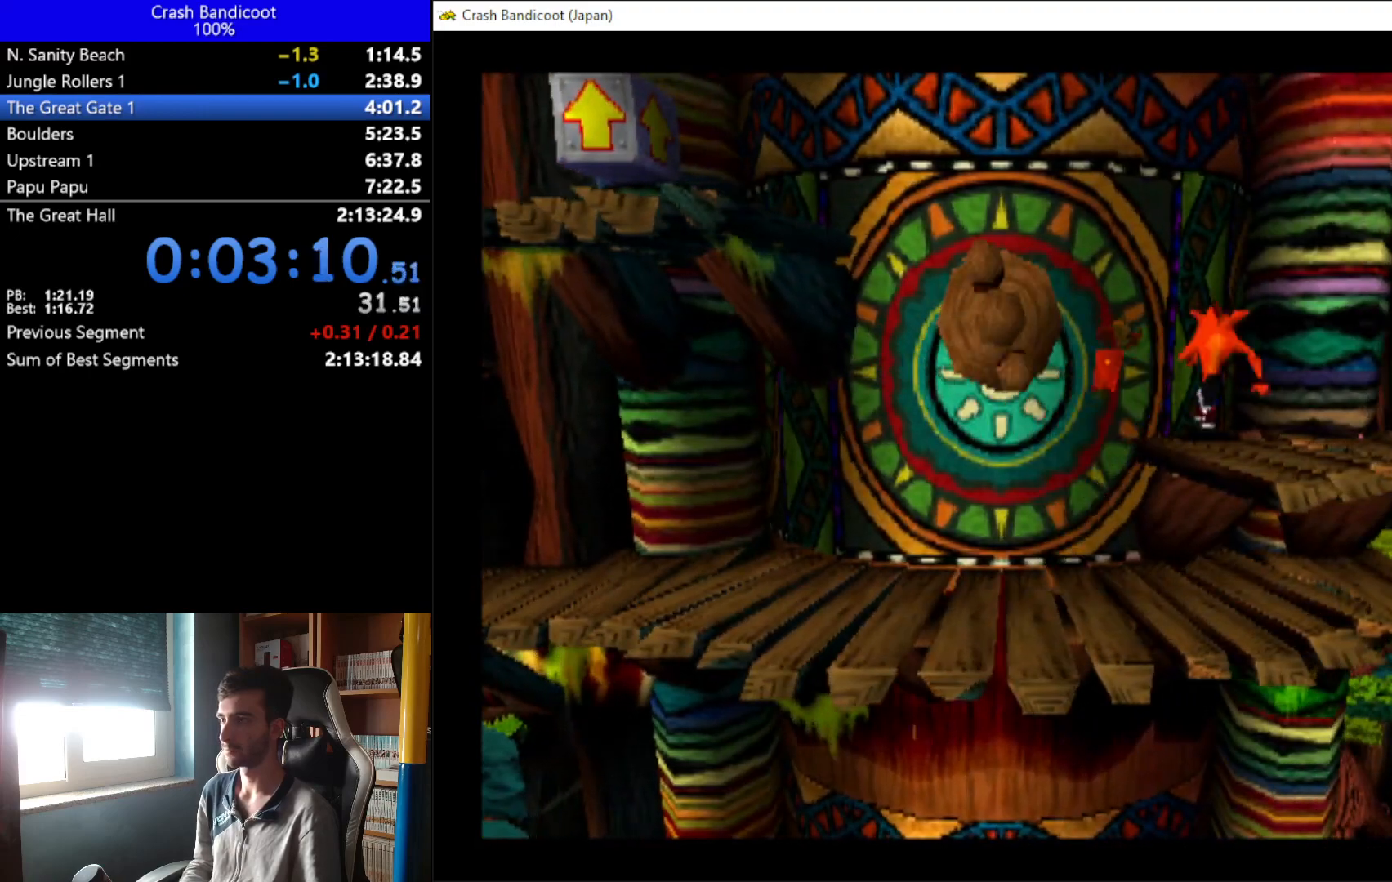
{"buttons": ["DPAD_LEFT"], "left_stick": "center", "events": [[67, "DPAD_UP", "up"], [233, "A", "up"]]}
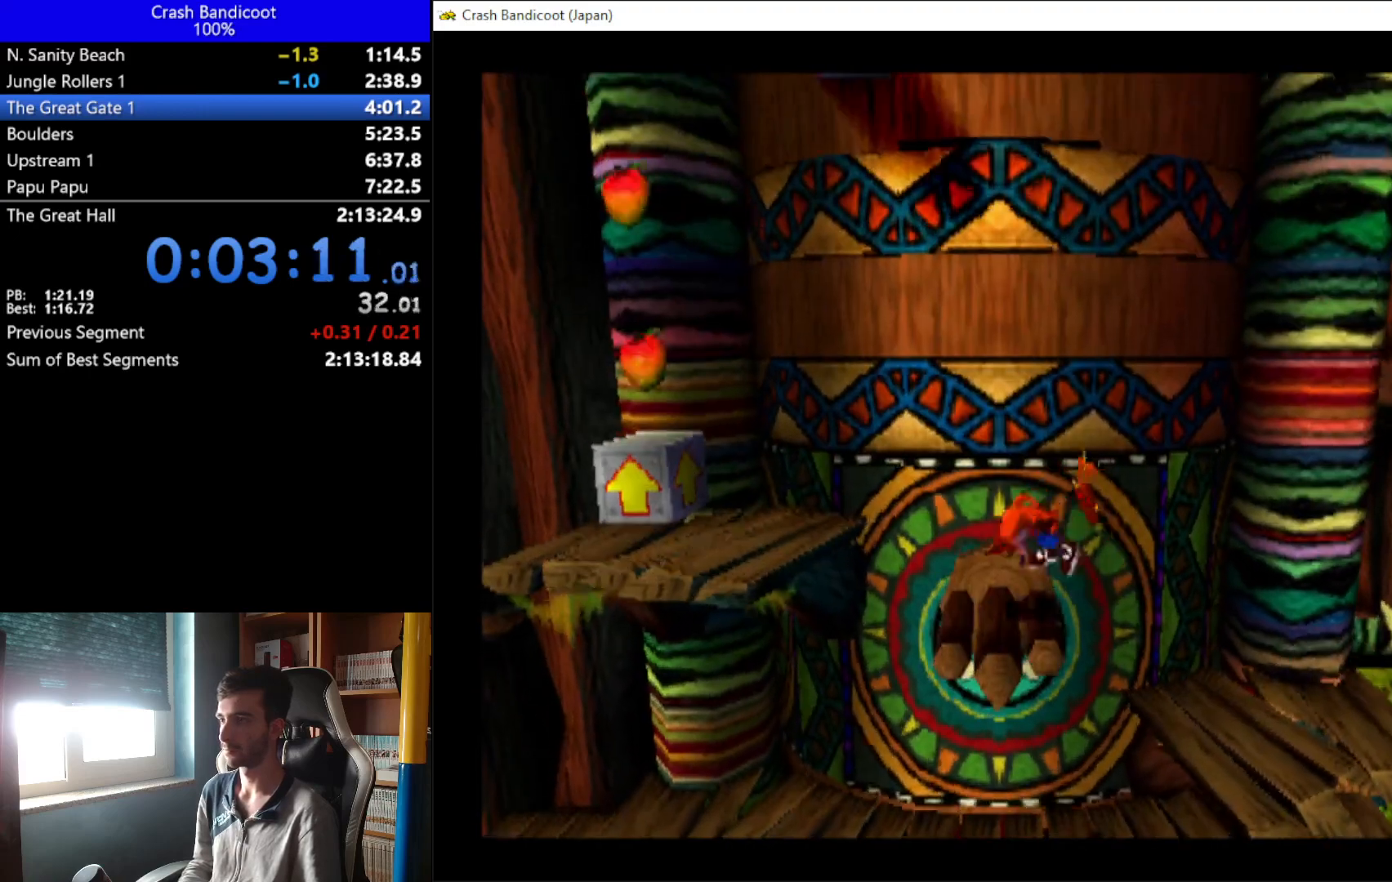
{"buttons": ["DPAD_LEFT"], "left_stick": "center", "events": [[33, "A", "down"], [233, "A", "up"]]}
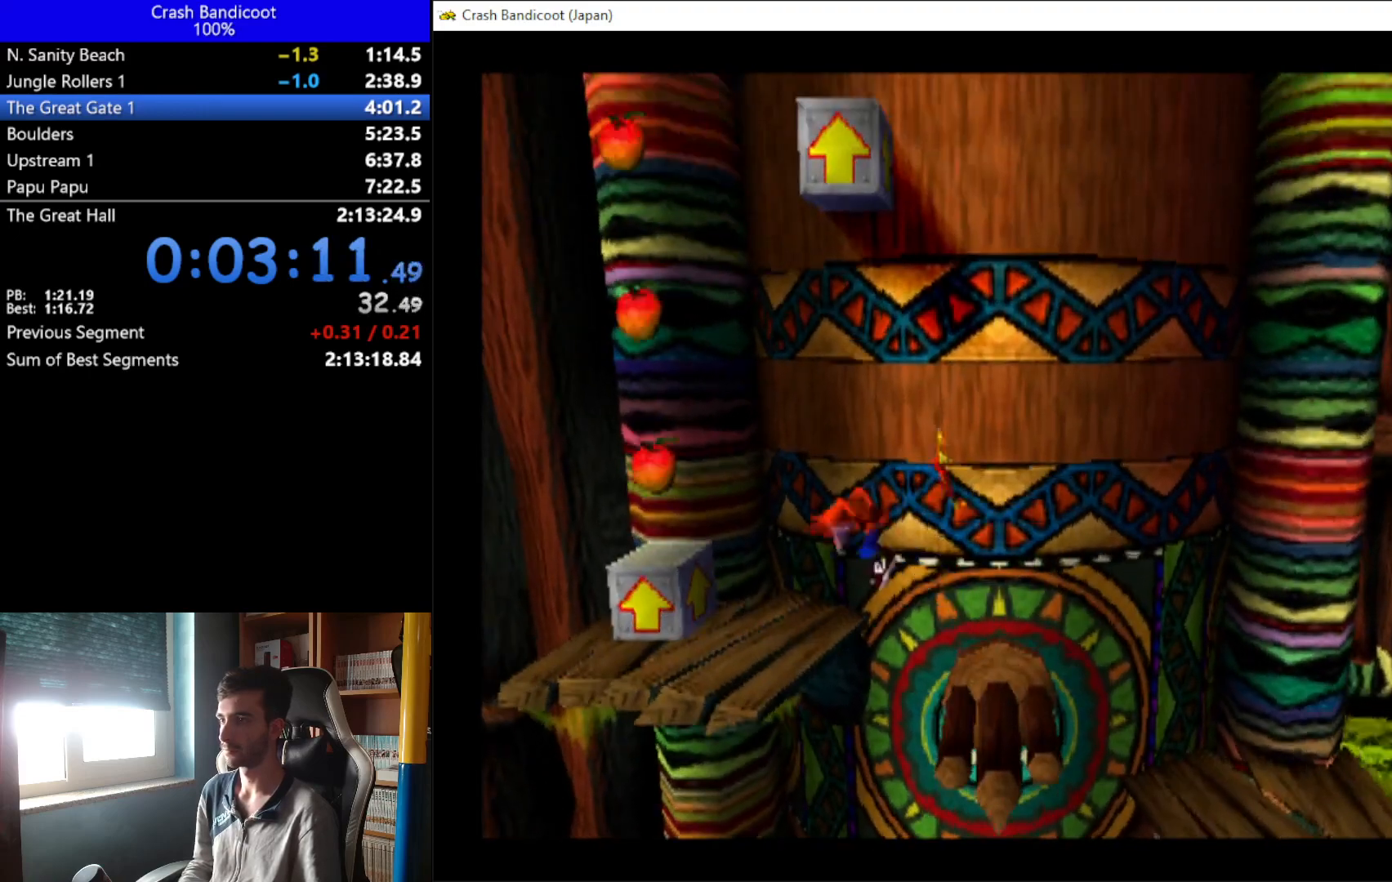
{"buttons": ["DPAD_UP"], "left_stick": "center", "events": [[33, "DPAD_UP", "down"], [100, "A", "down"], [200, "A", "up"], [500, "DPAD_LEFT", "up"]]}
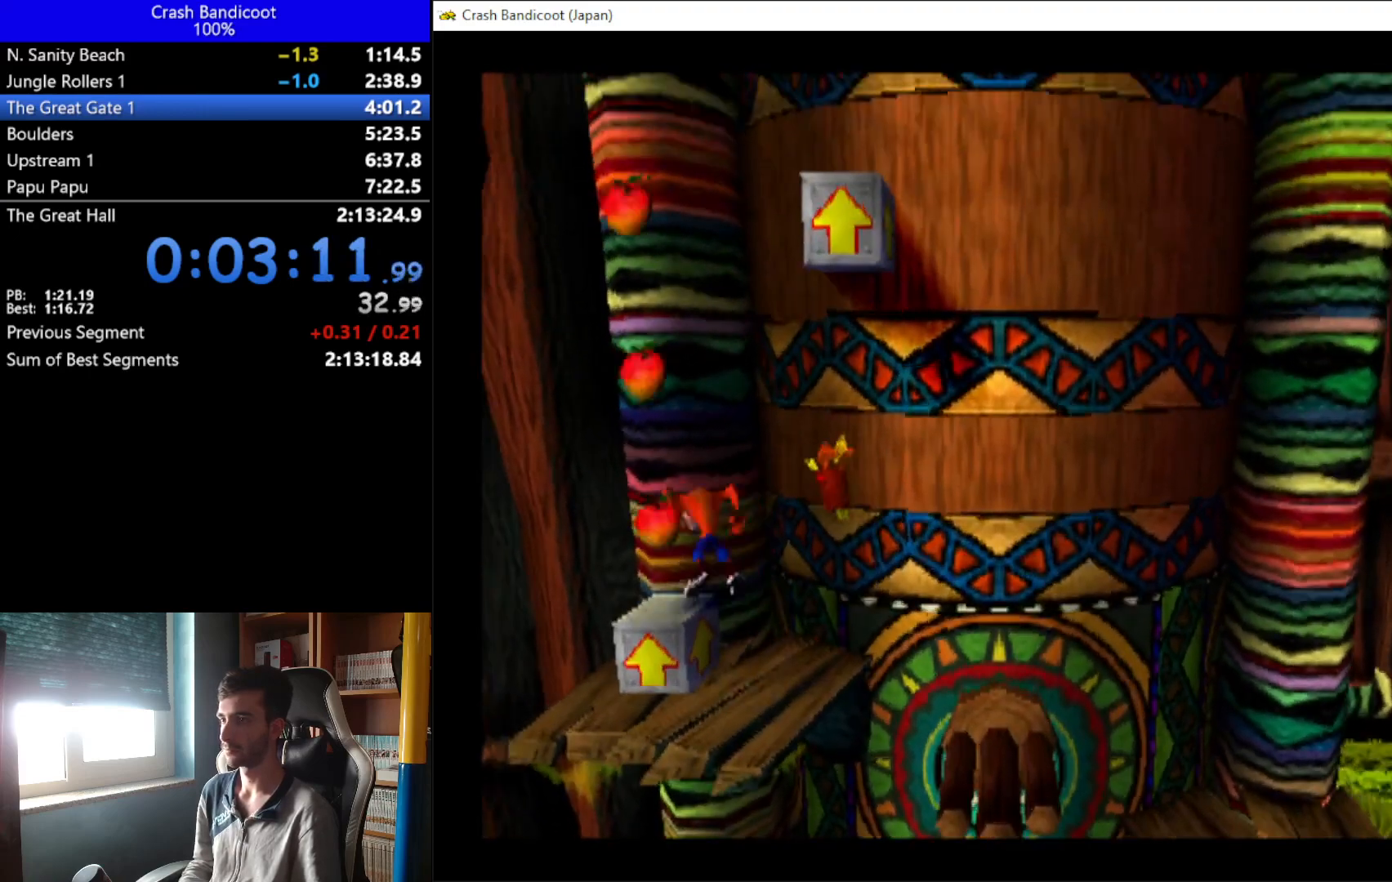
{"buttons": ["DPAD_RIGHT"], "left_stick": "center", "events": [[33, "DPAD_RIGHT", "down"], [200, "DPAD_UP", "up"]]}
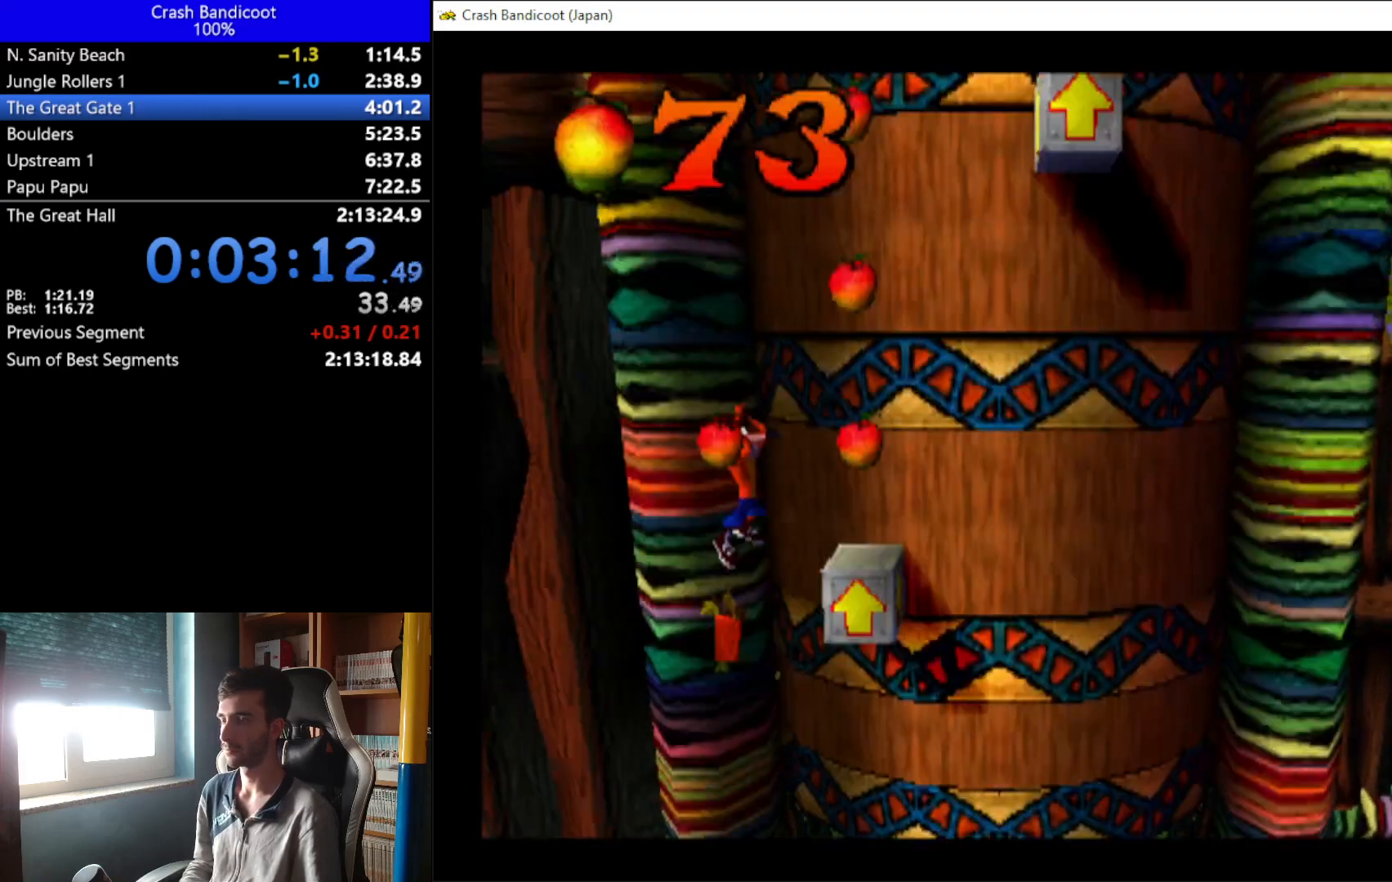
{"buttons": ["DPAD_RIGHT"], "left_stick": "center", "events": [[33, "DPAD_UP", "down"], [133, "DPAD_RIGHT", "up"], [233, "DPAD_RIGHT", "down"], [233, "DPAD_UP", "up"]]}
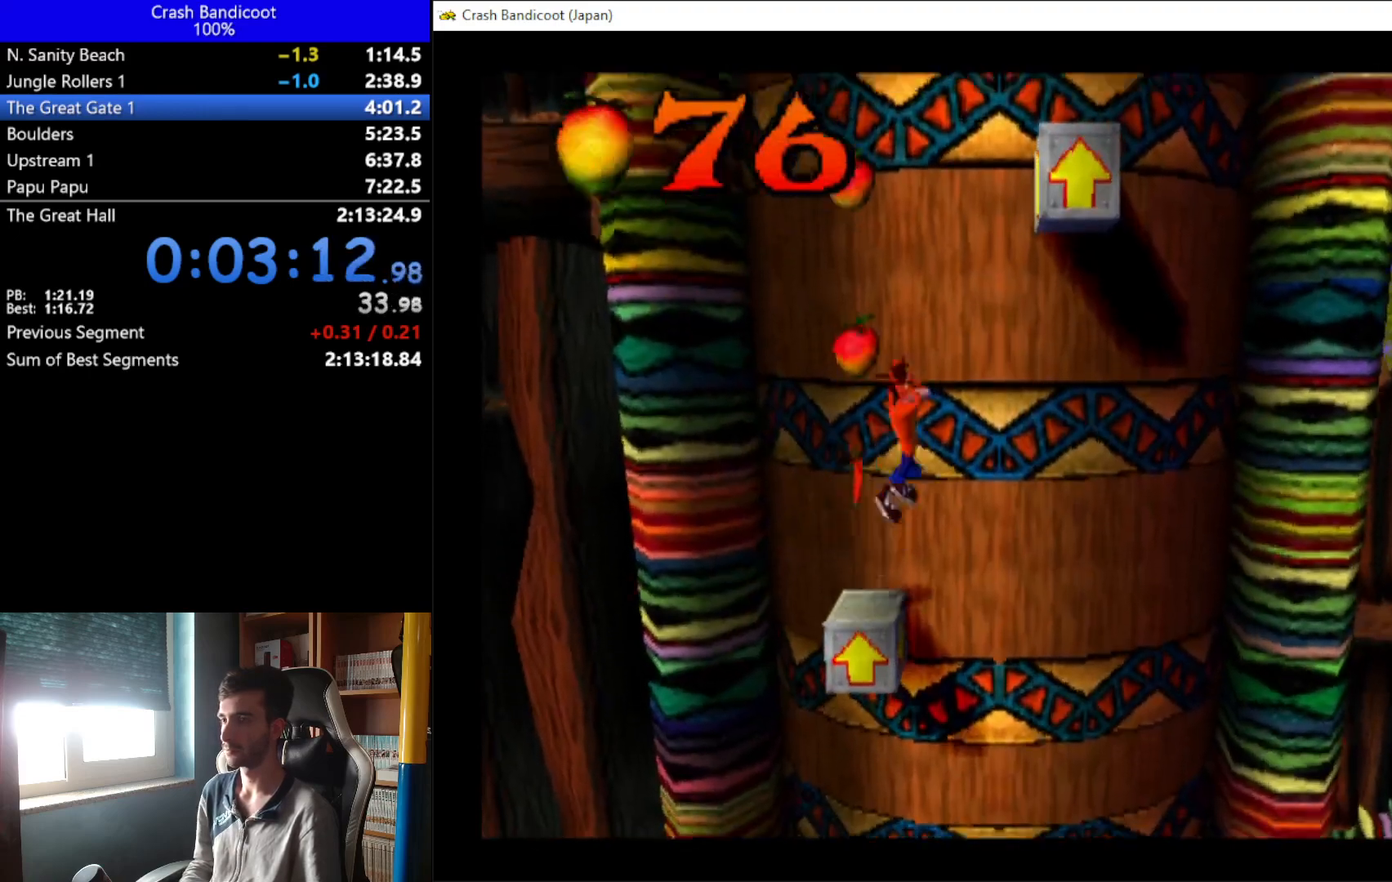
{"buttons": ["DPAD_UP"], "left_stick": "center", "events": [[433, "DPAD_UP", "down"], [500, "DPAD_RIGHT", "up"]]}
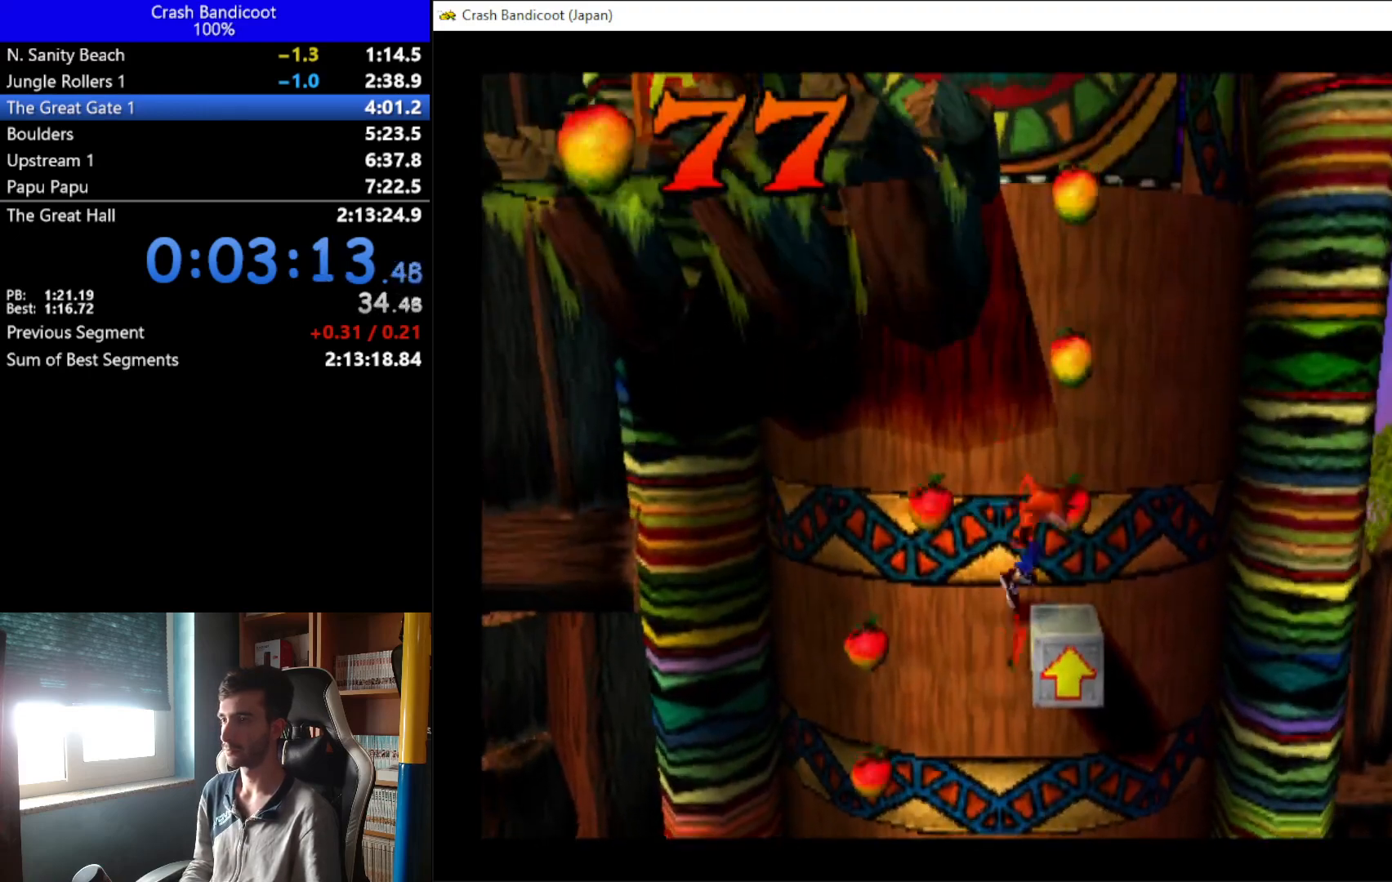
{"buttons": ["A", "DPAD_LEFT"], "left_stick": "center", "events": [[100, "A", "down"], [133, "DPAD_LEFT", "down"], [233, "DPAD_UP", "up"], [367, "DPAD_DOWN", "down"], [467, "DPAD_DOWN", "up"]]}
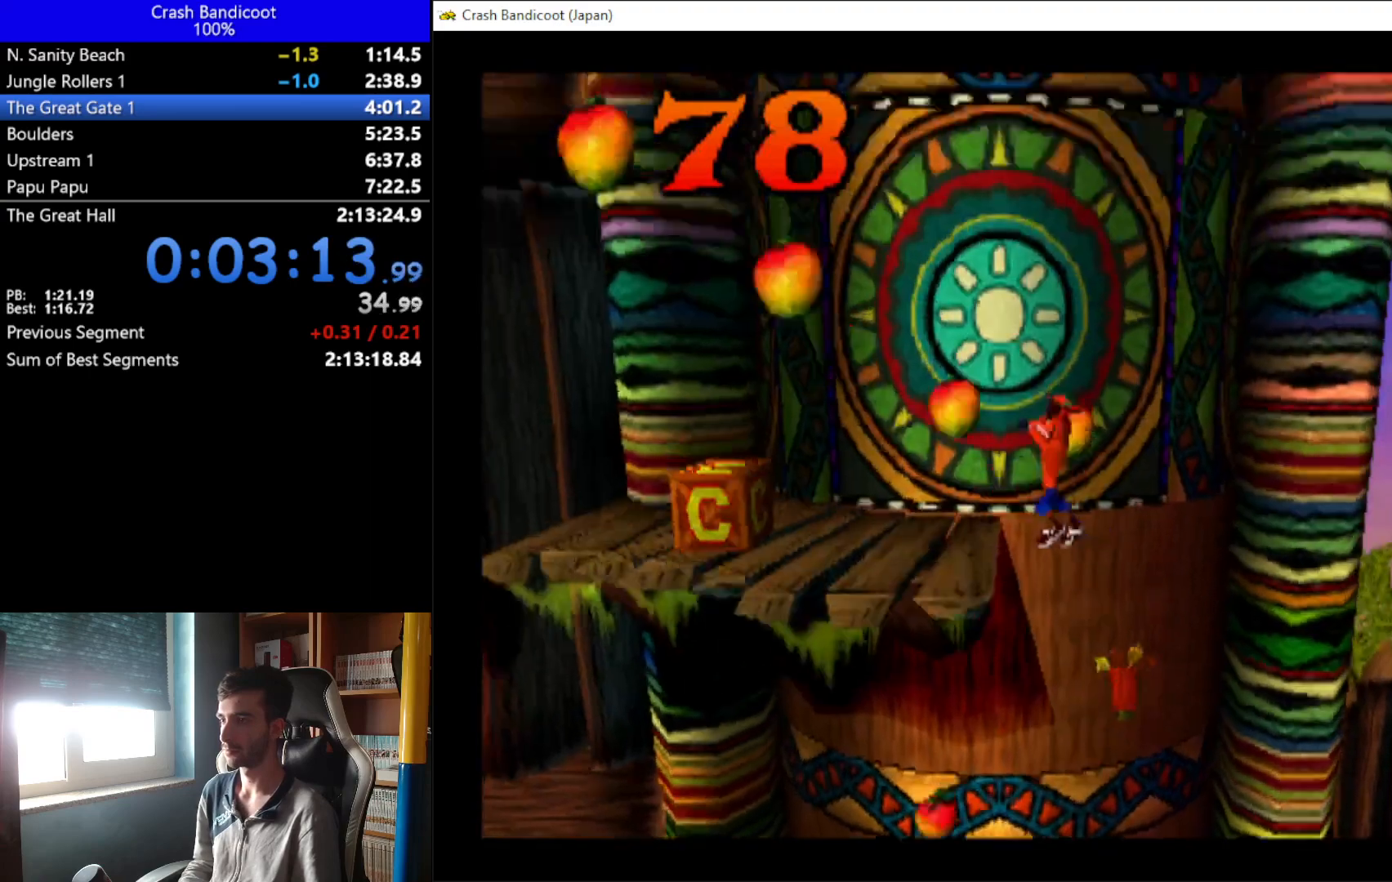
{"buttons": ["DPAD_LEFT"], "left_stick": "center", "events": [[33, "A", "up"], [133, "DPAD_DOWN", "down"], [233, "DPAD_DOWN", "up"]]}
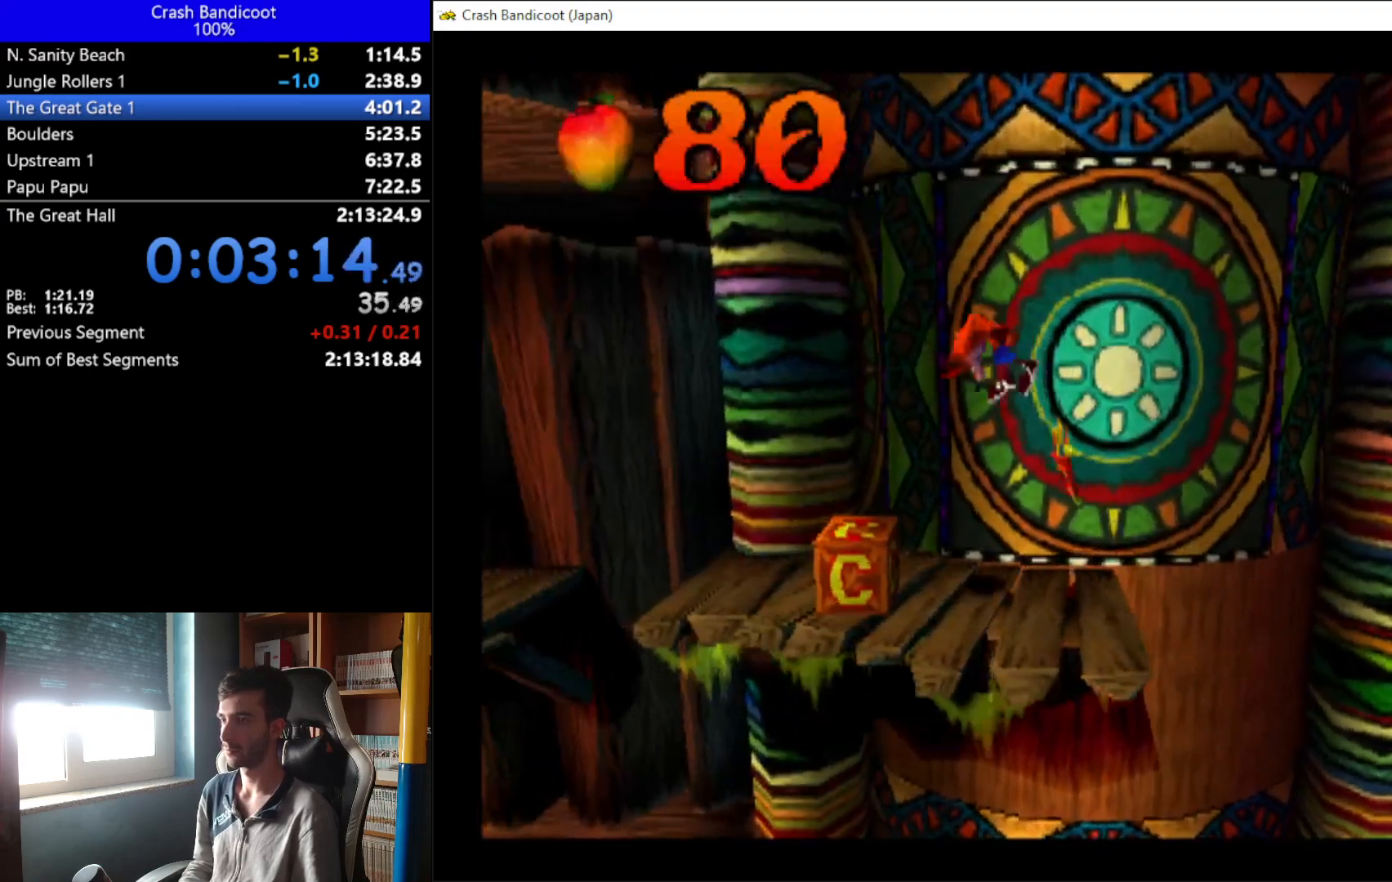
{"buttons": ["DPAD_LEFT"], "left_stick": "center", "events": [[33, "X", "down"], [167, "DPAD_DOWN", "down"], [233, "DPAD_DOWN", "up"], [233, "X", "up"]]}
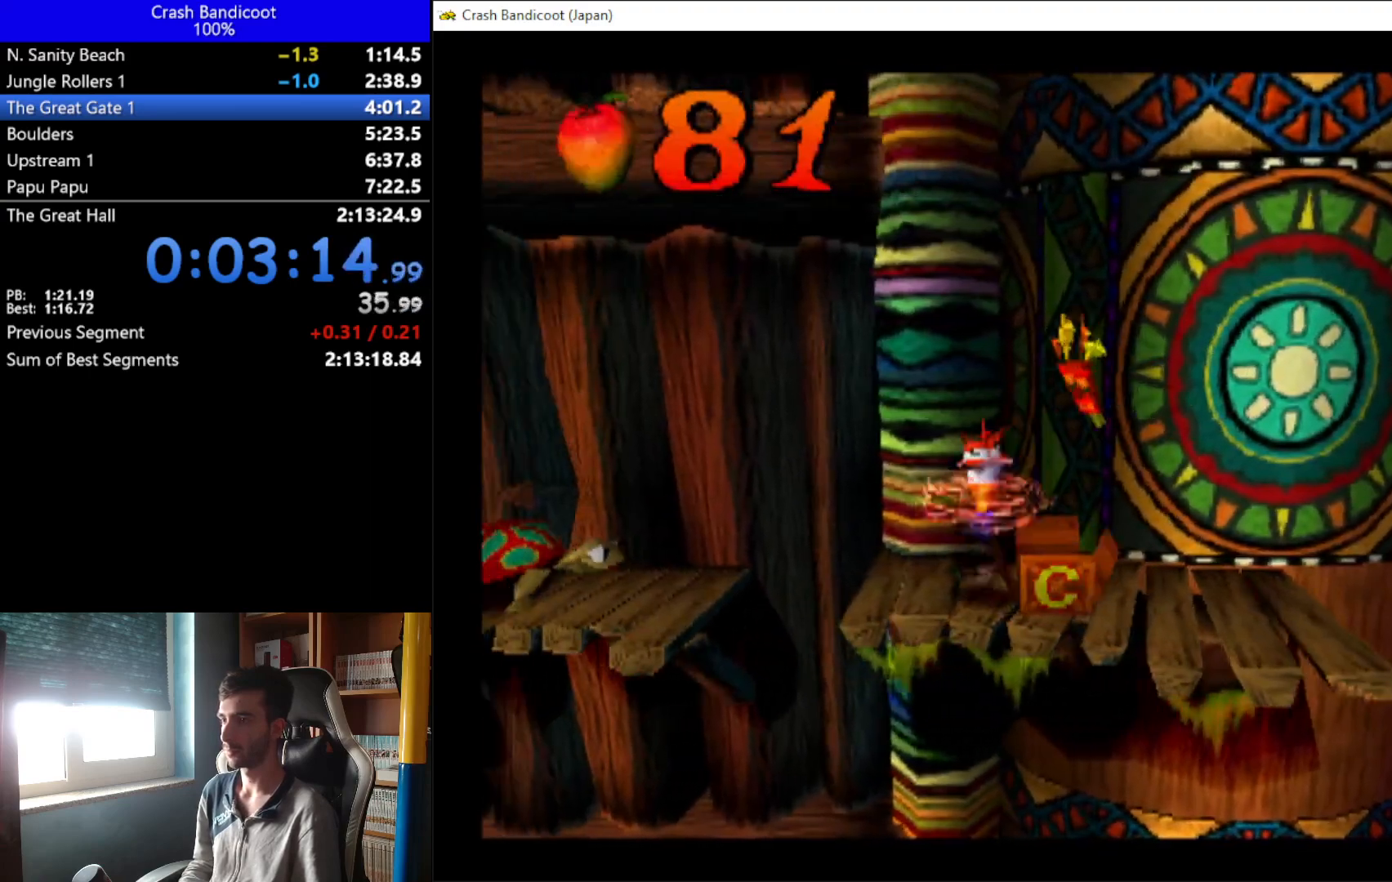
{"buttons": ["A", "DPAD_DOWN", "DPAD_LEFT"], "left_stick": "center", "events": [[133, "A", "down"], [167, "DPAD_DOWN", "down"], [233, "DPAD_DOWN", "up"], [267, "DPAD_UP", "down"], [433, "DPAD_UP", "up"], [500, "DPAD_DOWN", "down"]]}
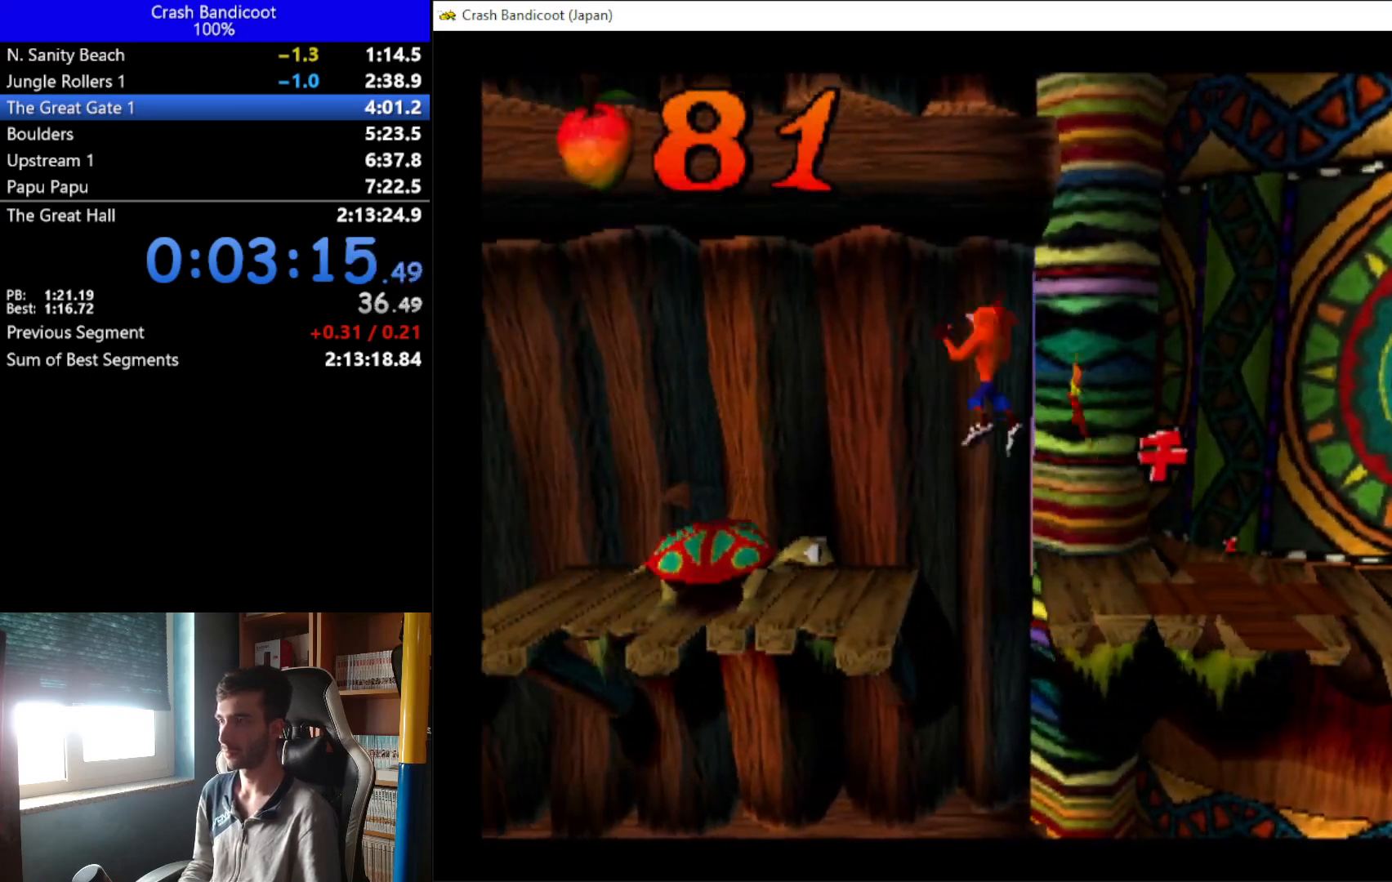
{"buttons": ["DPAD_LEFT"], "left_stick": "center", "events": [[67, "DPAD_DOWN", "up"], [133, "A", "up"], [133, "DPAD_UP", "down"], [167, "DPAD_UP", "up"], [200, "DPAD_DOWN", "down"], [233, "X", "down"], [267, "DPAD_DOWN", "up"], [300, "DPAD_UP", "down"], [333, "DPAD_UP", "up"], [367, "DPAD_DOWN", "down"], [467, "DPAD_DOWN", "up"], [467, "X", "up"]]}
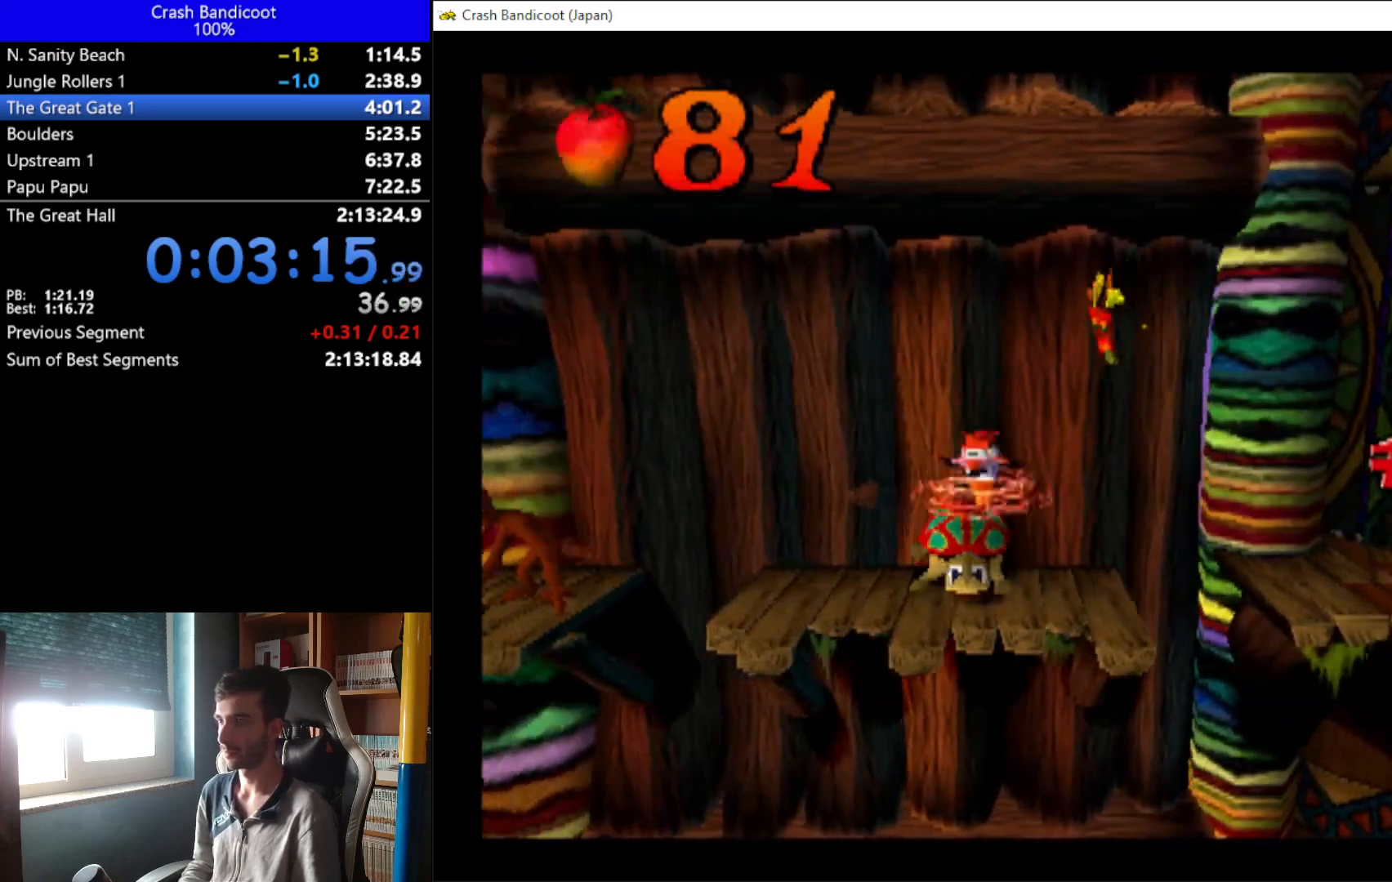
{"buttons": ["A", "DPAD_LEFT"], "left_stick": "center", "events": [[233, "A", "down"], [233, "DPAD_DOWN", "down"], [333, "DPAD_DOWN", "up"], [367, "DPAD_UP", "down"], [500, "DPAD_UP", "up"]]}
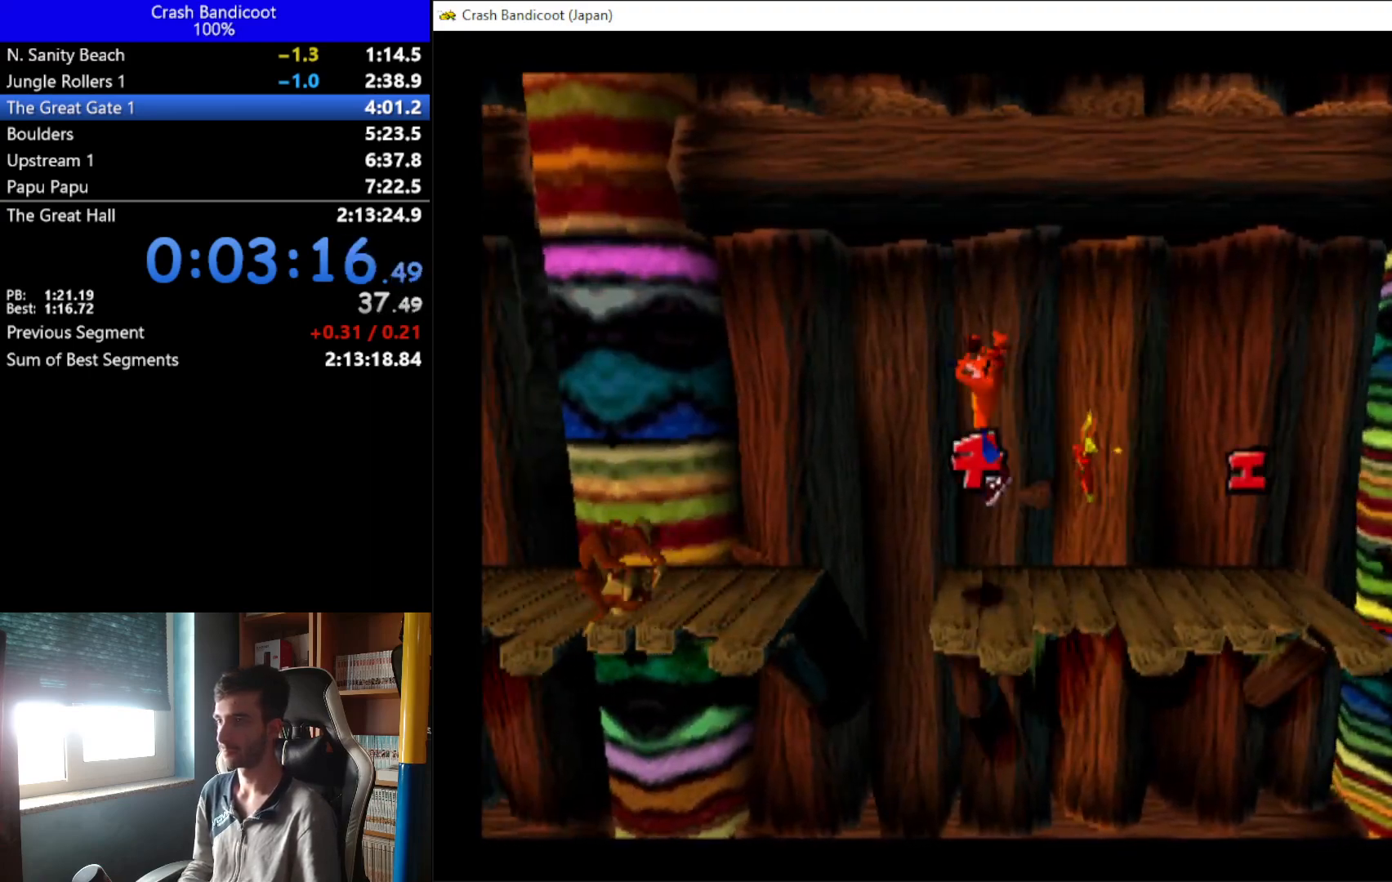
{"buttons": ["DPAD_DOWN", "DPAD_LEFT"], "left_stick": "center", "events": [[33, "DPAD_DOWN", "down"], [100, "DPAD_DOWN", "up"], [133, "DPAD_UP", "down"], [233, "A", "up"], [233, "DPAD_UP", "up"], [267, "DPAD_DOWN", "down"], [333, "DPAD_DOWN", "up"], [367, "DPAD_UP", "down"], [433, "DPAD_UP", "up"], [500, "DPAD_DOWN", "down"]]}
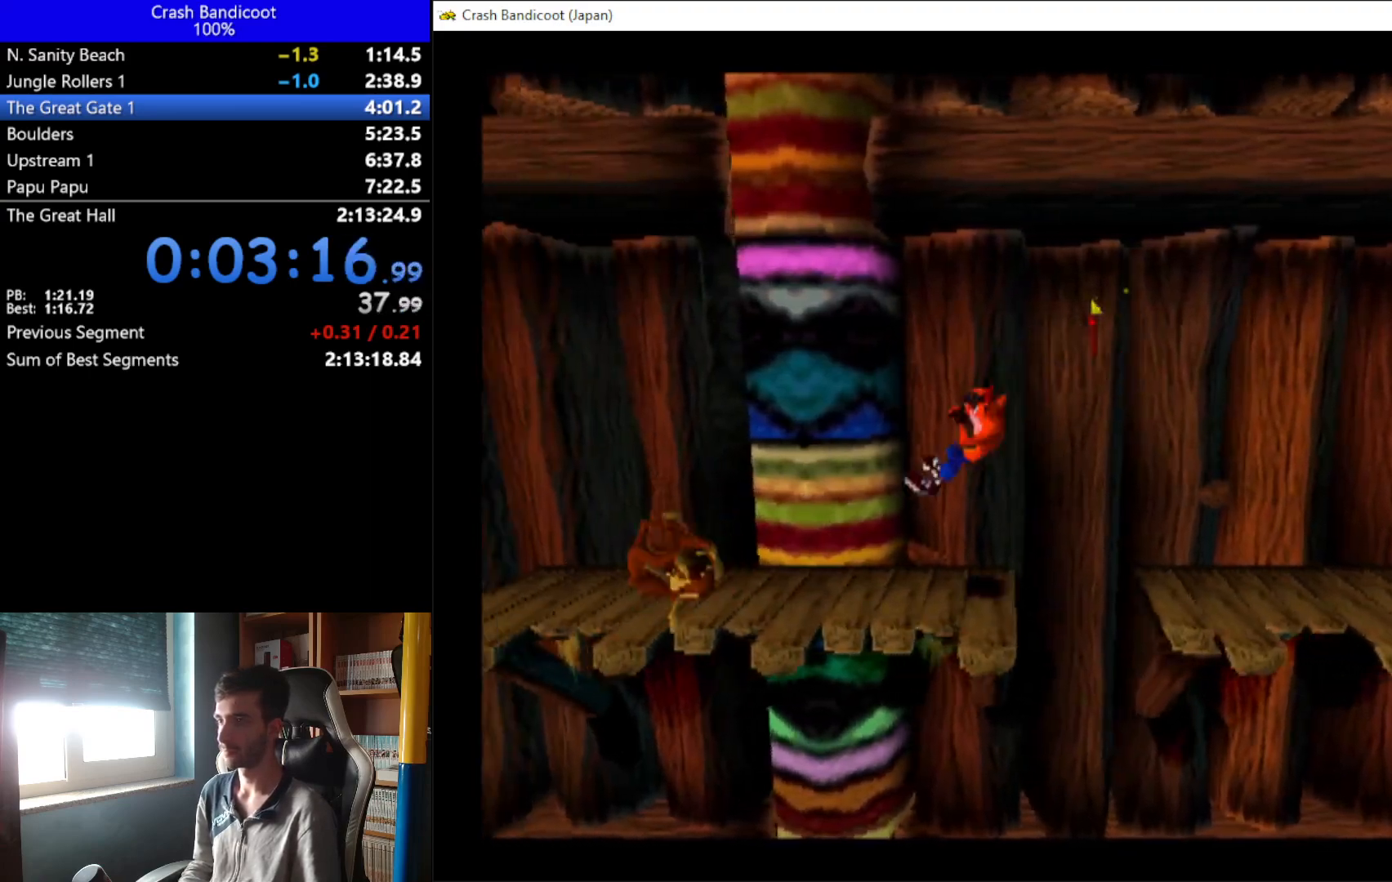
{"buttons": ["DPAD_DOWN", "DPAD_LEFT"], "left_stick": "center", "events": [[67, "A", "down"], [67, "DPAD_DOWN", "up"], [167, "A", "up"], [200, "DPAD_DOWN", "down"], [300, "DPAD_DOWN", "up"], [333, "DPAD_UP", "down"], [433, "DPAD_UP", "up"], [467, "DPAD_DOWN", "down"]]}